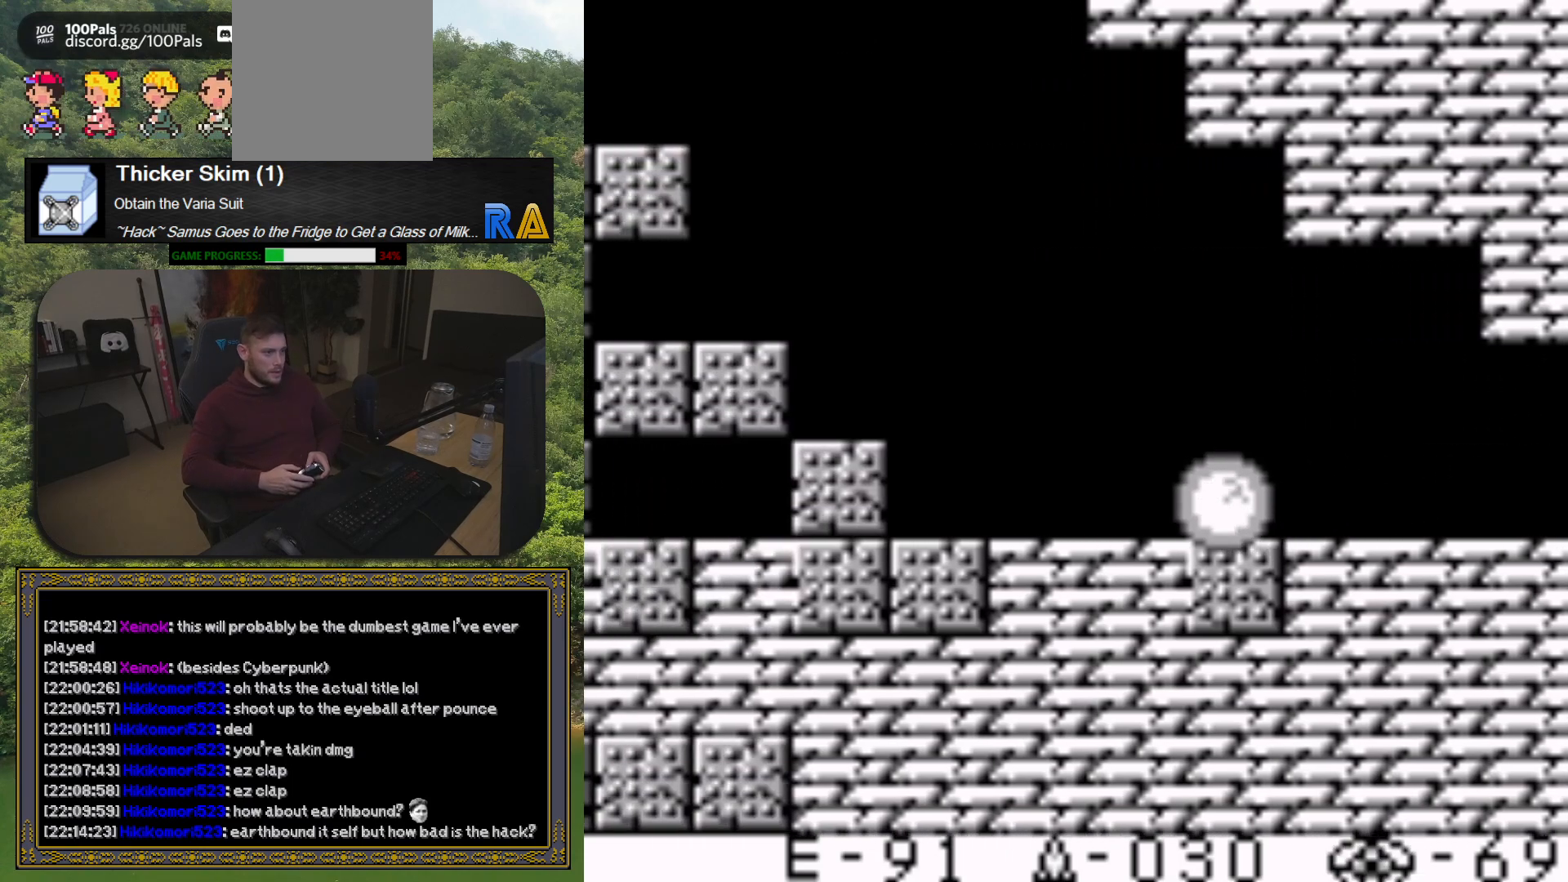
Gameplay with a controller (Xbox layout); each line is a JSON object with the inputs held at the frame after it. "button_events" lists button changes between this image and that frame as [ms after this image, input, new state], when the widget could be followed in between (sticks are given only as held states). Not read: L3 R3 left_stick right_stick.
{"buttons": ["DPAD_LEFT"], "button_events": [[83, "DPAD_LEFT", "up"], [117, "X", "down"], [250, "X", "up"], [283, "DPAD_LEFT", "down"]]}
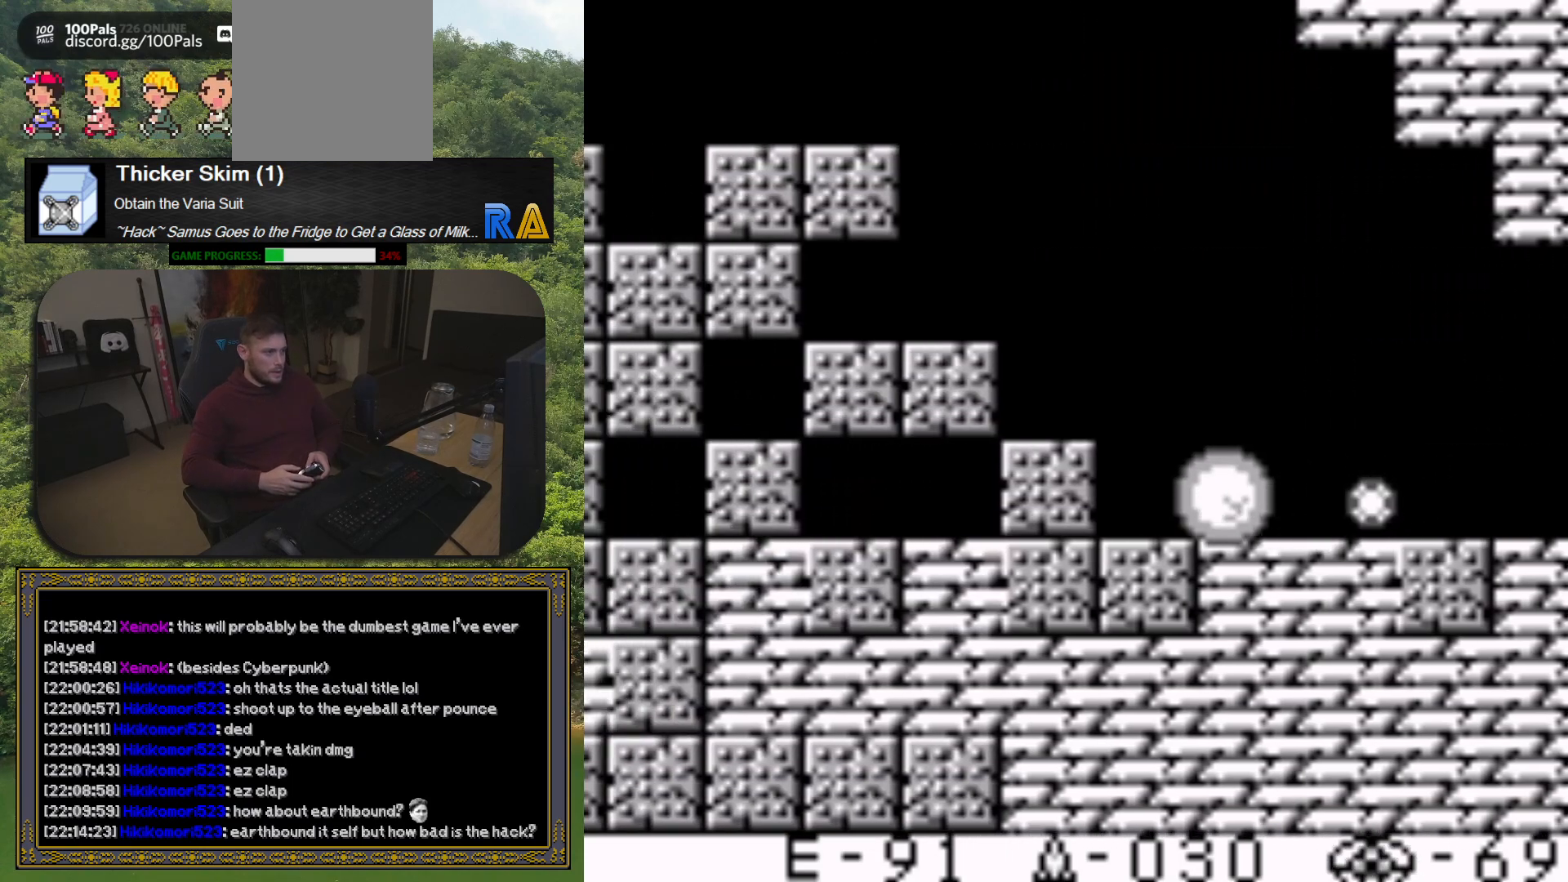
{"buttons": [], "button_events": [[200, "X", "down"], [333, "DPAD_LEFT", "up"], [350, "X", "up"]]}
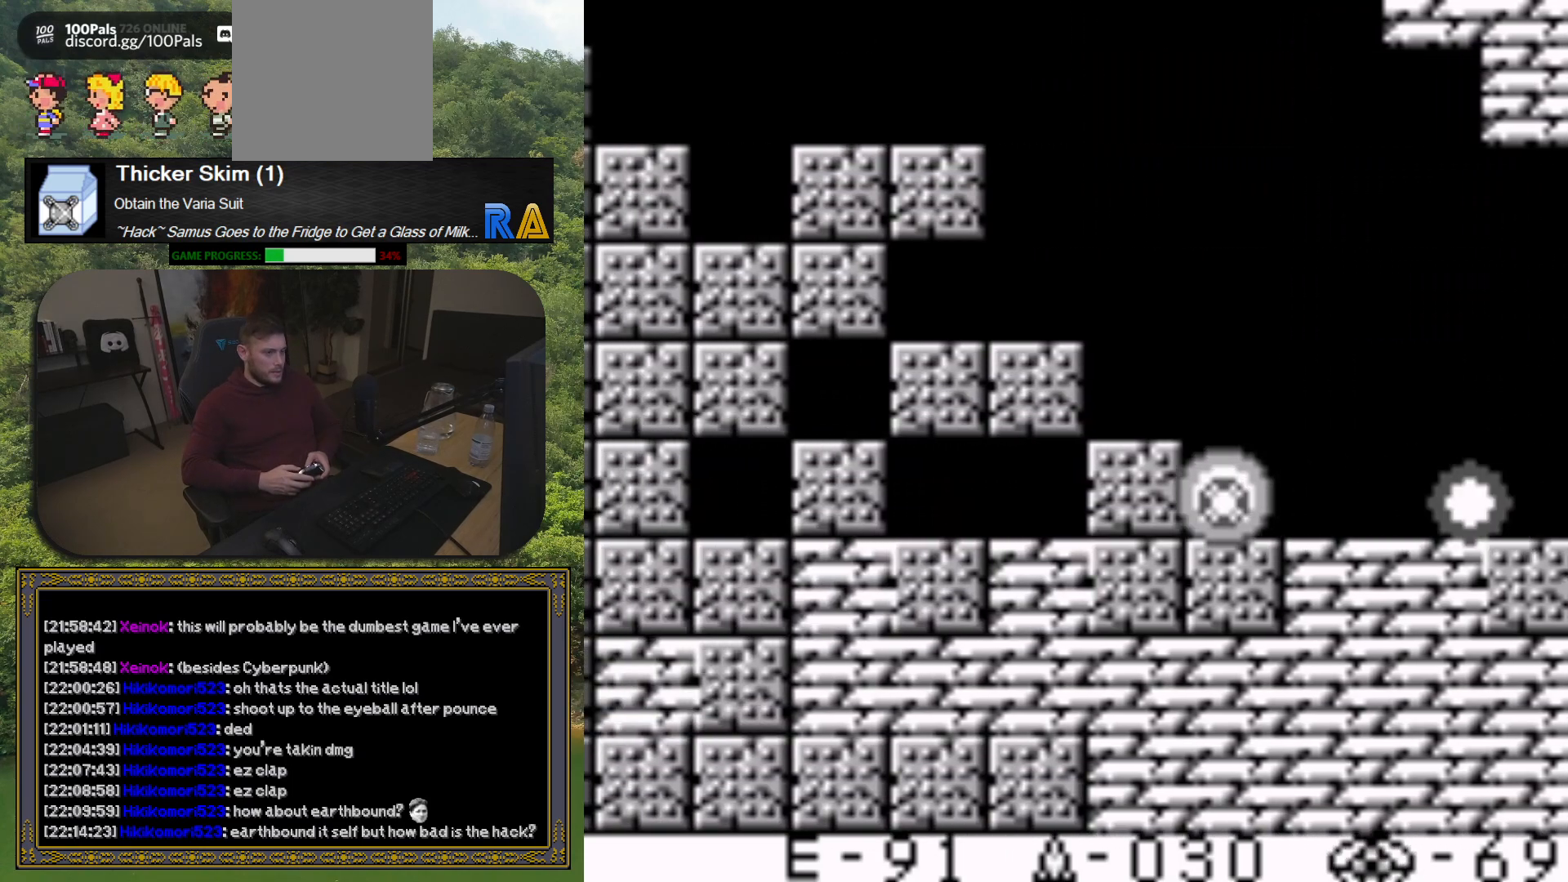
{"buttons": [], "button_events": []}
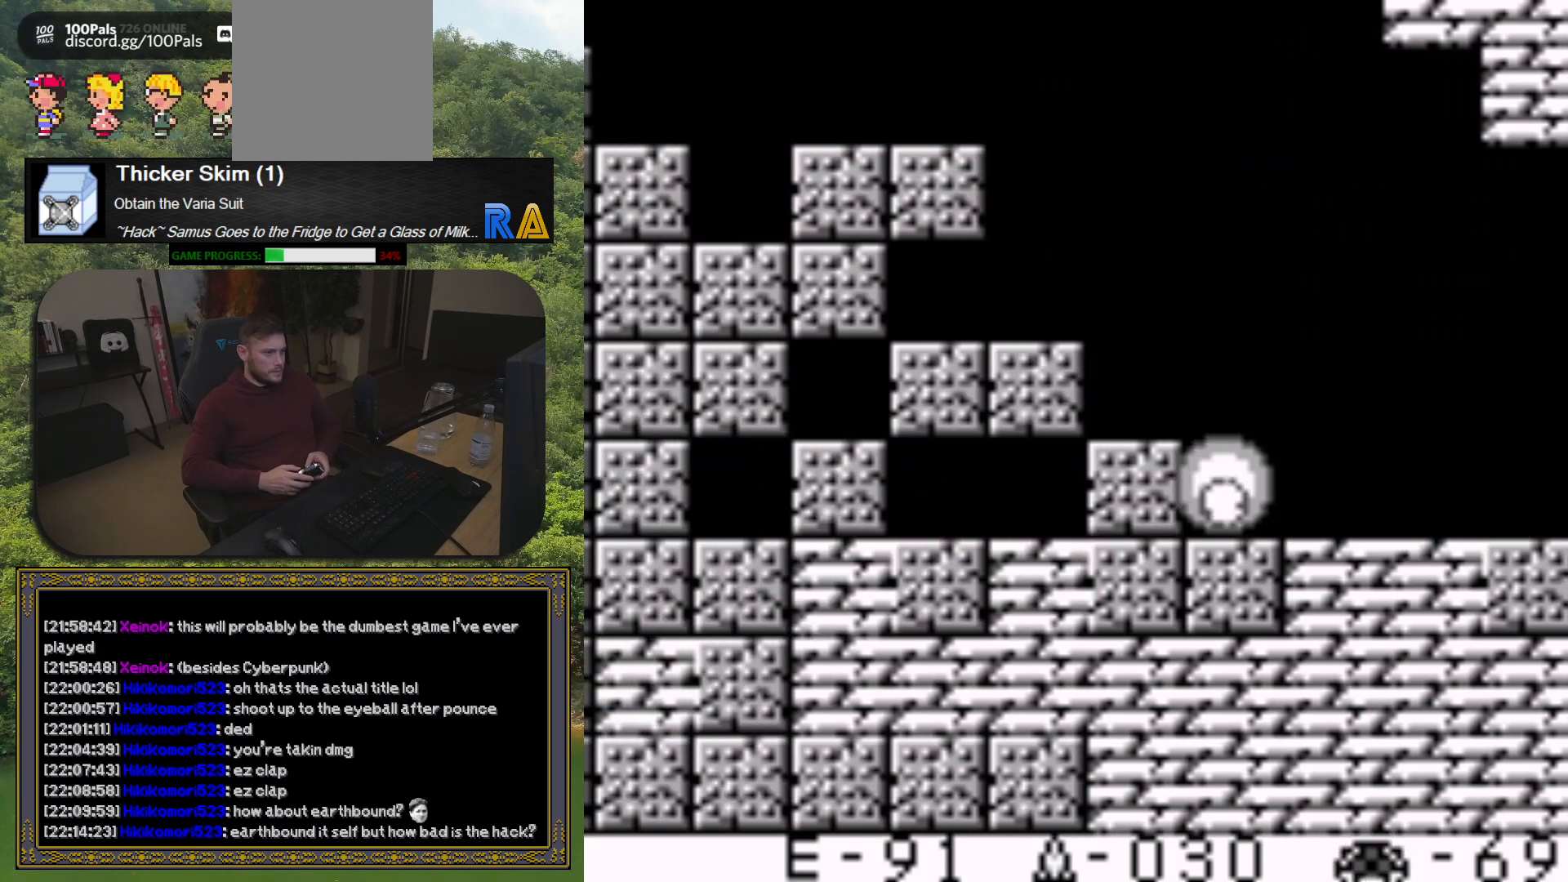
{"buttons": ["DPAD_LEFT"], "button_events": [[367, "DPAD_LEFT", "down"]]}
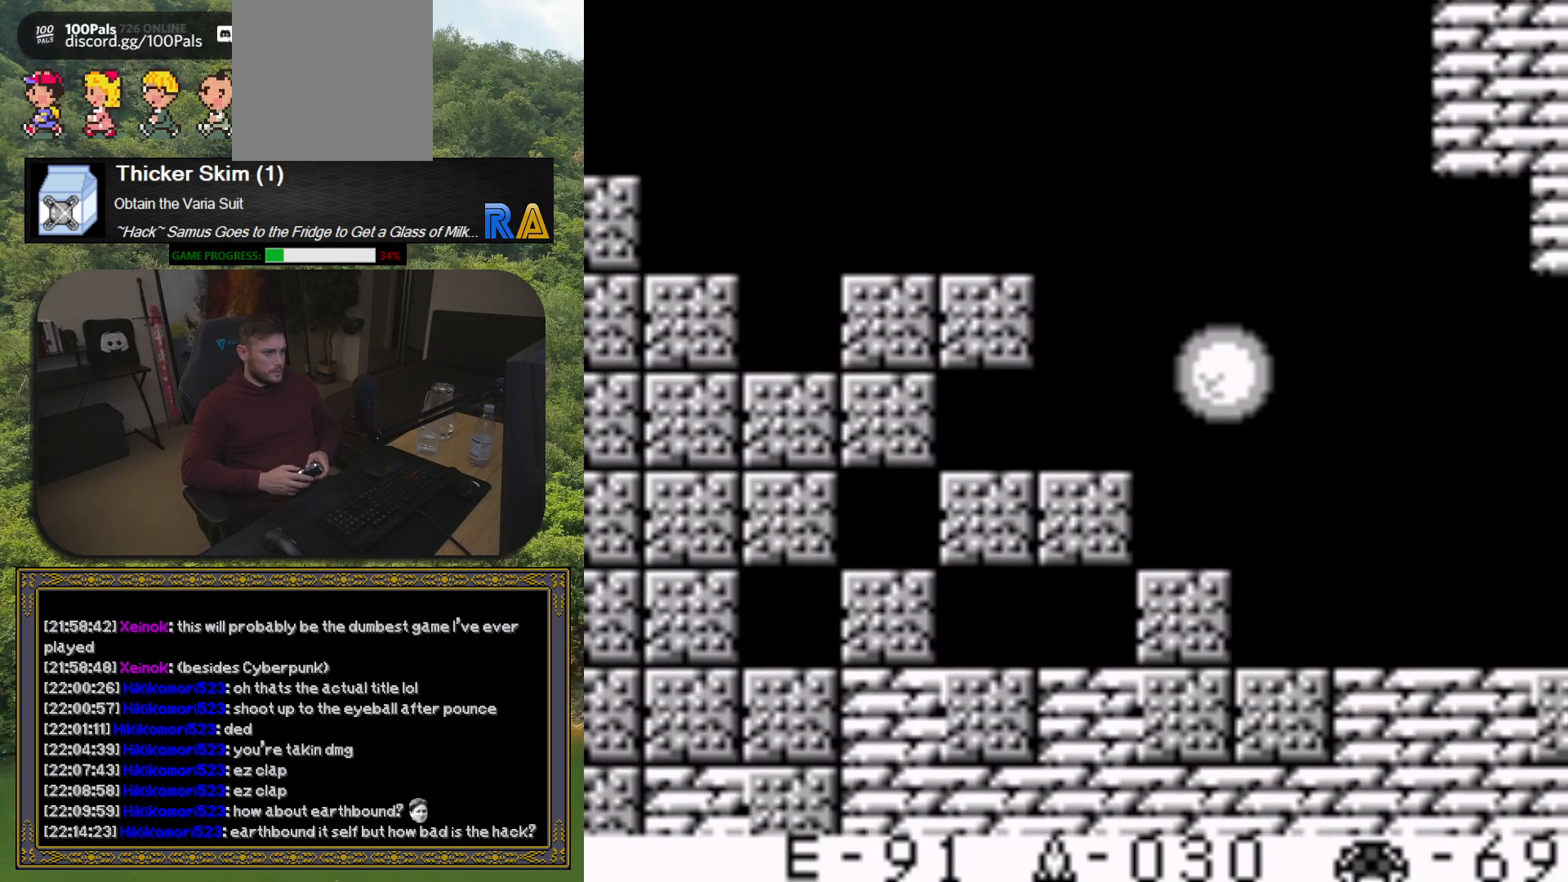
{"buttons": [], "button_events": [[250, "DPAD_LEFT", "up"], [433, "DPAD_UP", "down"], [500, "DPAD_UP", "up"]]}
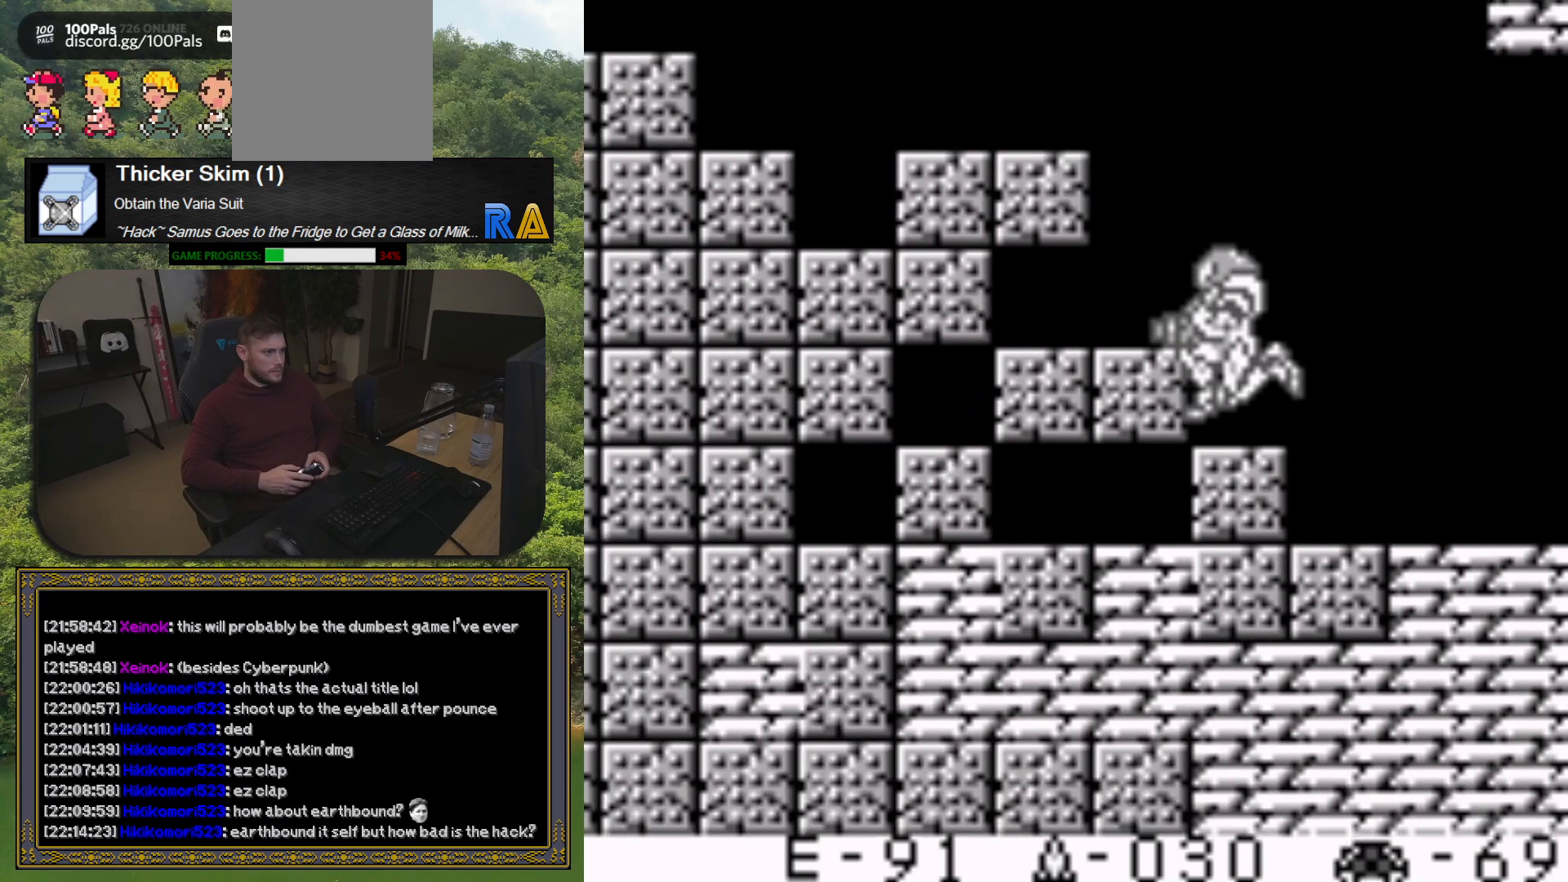
{"buttons": ["A"], "button_events": [[83, "DPAD_UP", "down"], [167, "DPAD_UP", "up"], [333, "A", "down"]]}
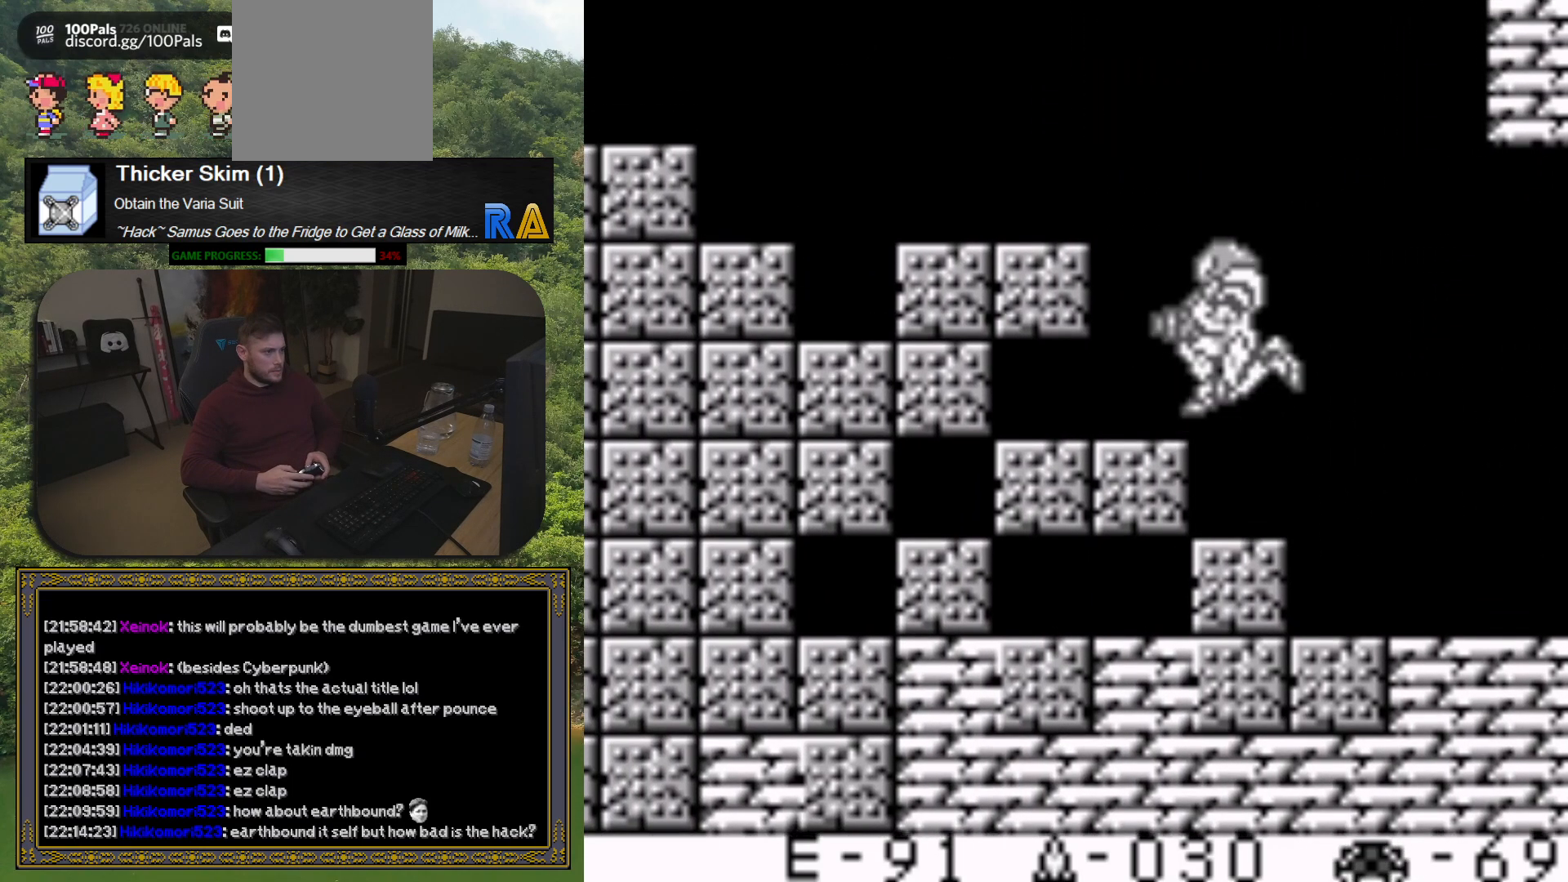
{"buttons": ["DPAD_LEFT"], "button_events": [[150, "DPAD_LEFT", "down"], [467, "A", "up"]]}
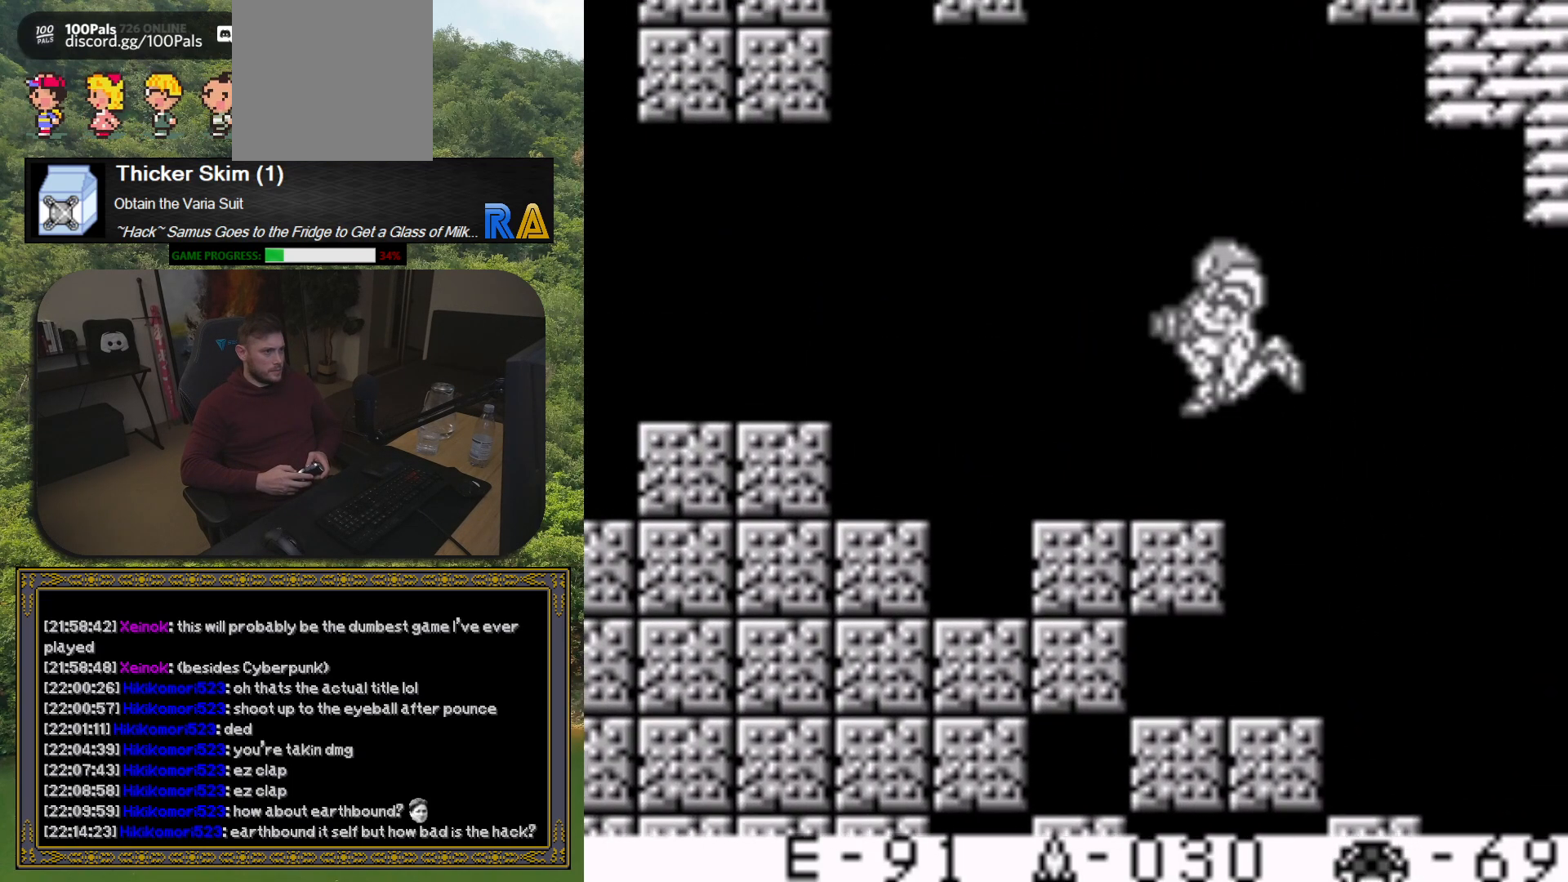
{"buttons": [], "button_events": [[67, "DPAD_LEFT", "up"]]}
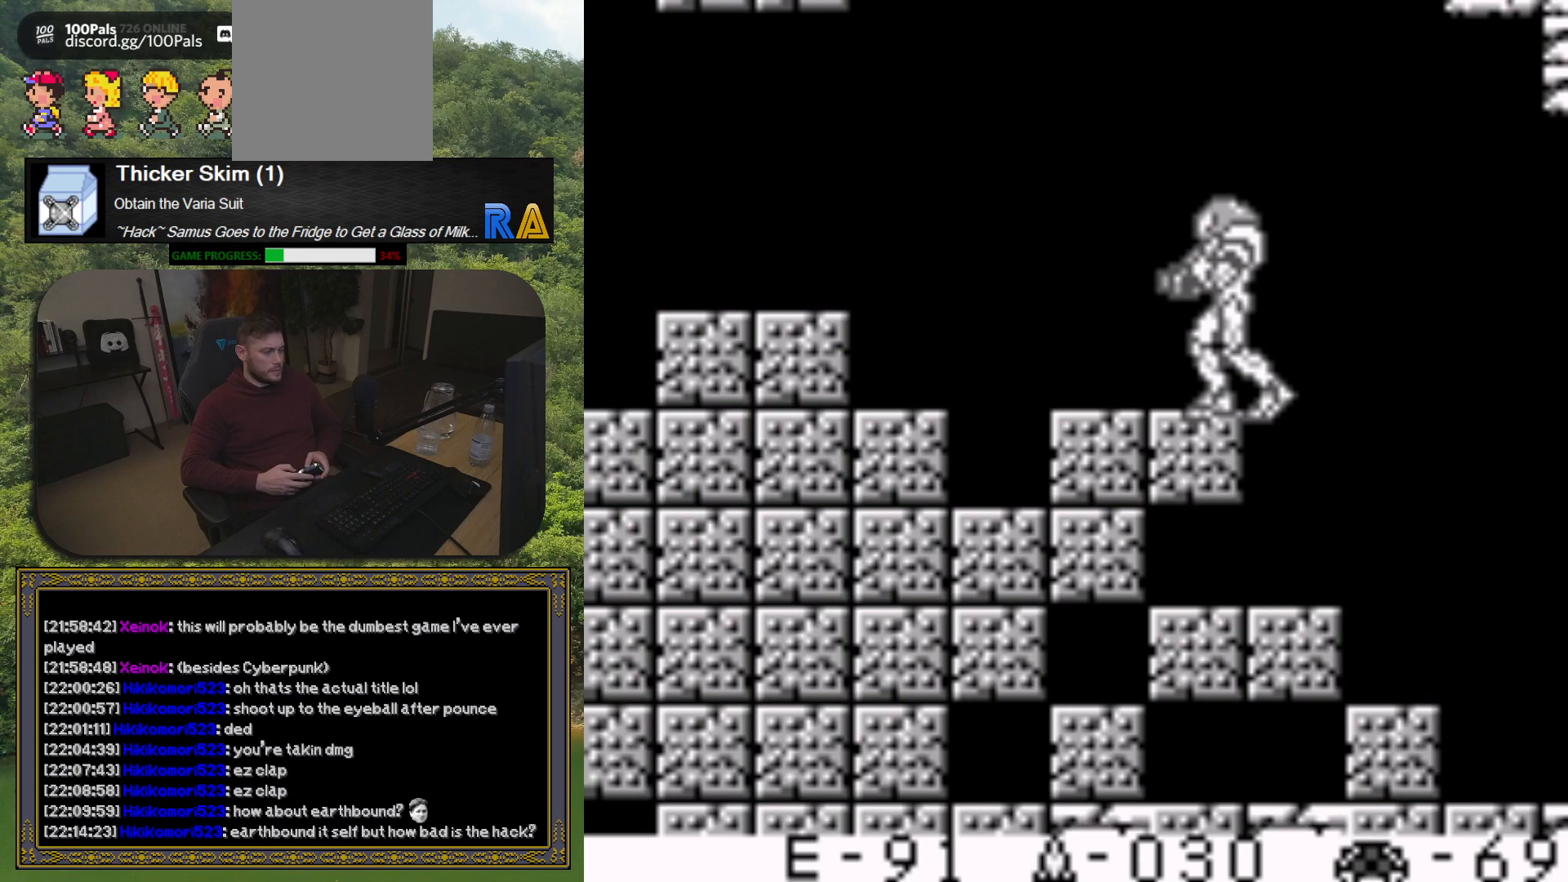
{"buttons": ["A", "DPAD_LEFT"], "button_events": [[50, "A", "down"], [483, "DPAD_LEFT", "down"]]}
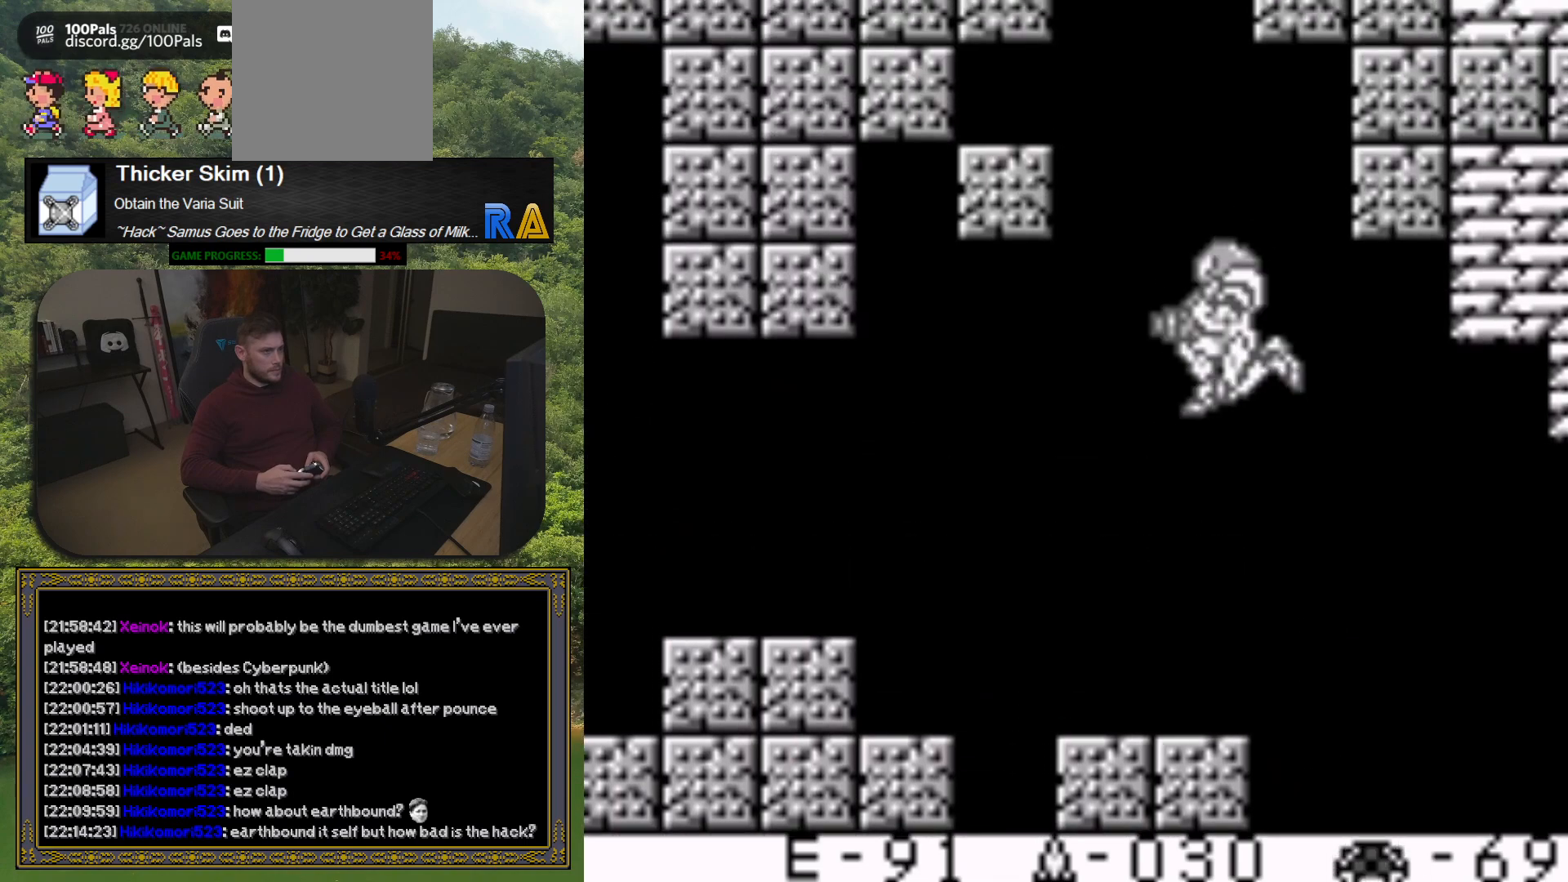
{"buttons": ["A", "DPAD_LEFT"], "button_events": []}
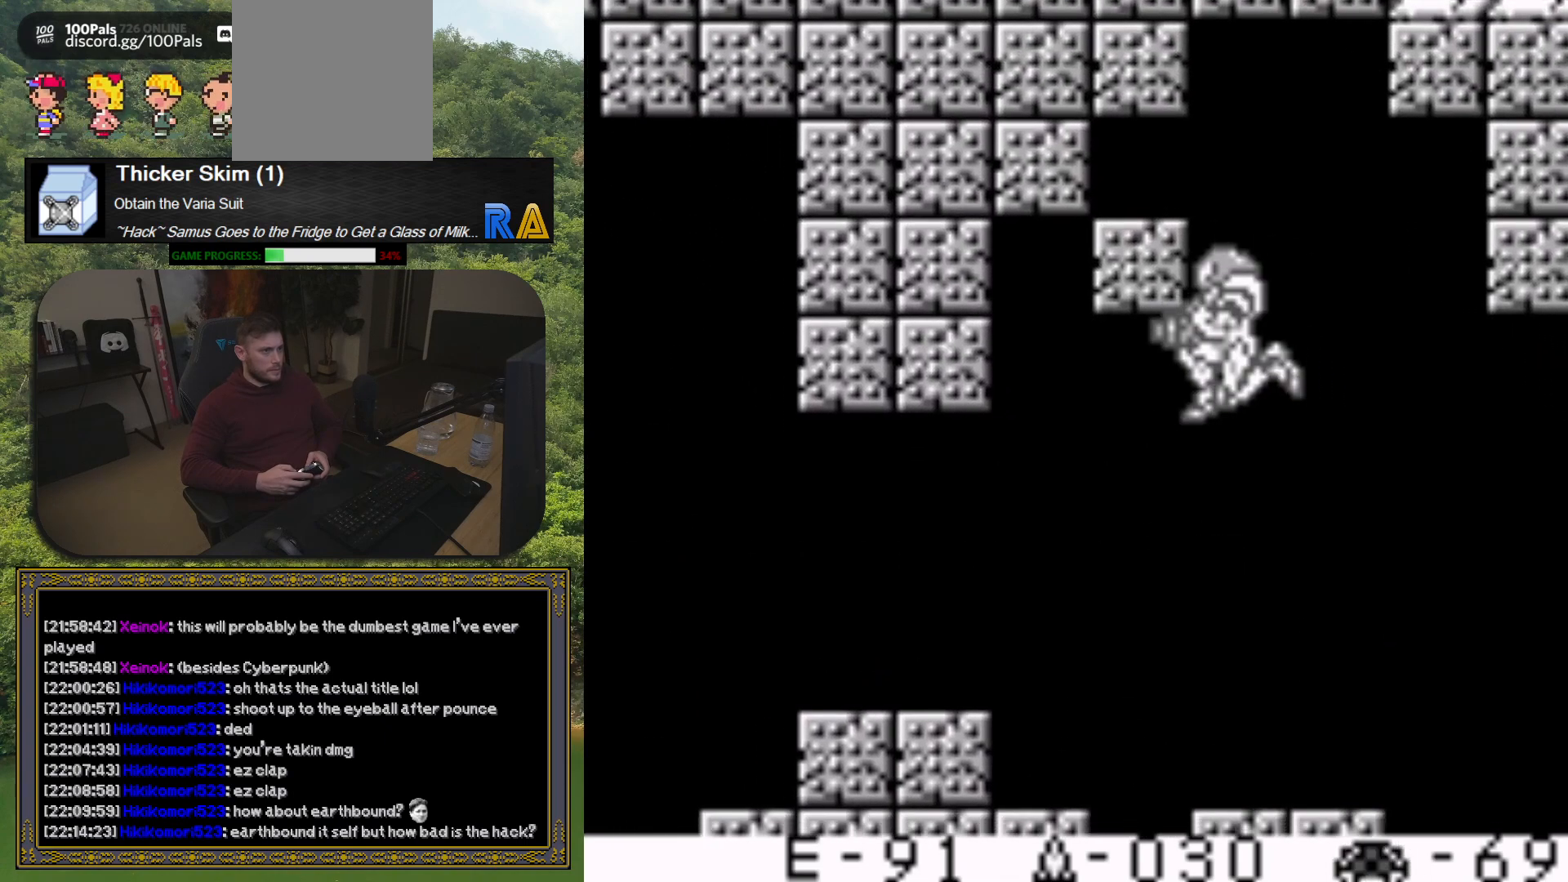
{"buttons": ["DPAD_LEFT"], "button_events": [[117, "A", "up"]]}
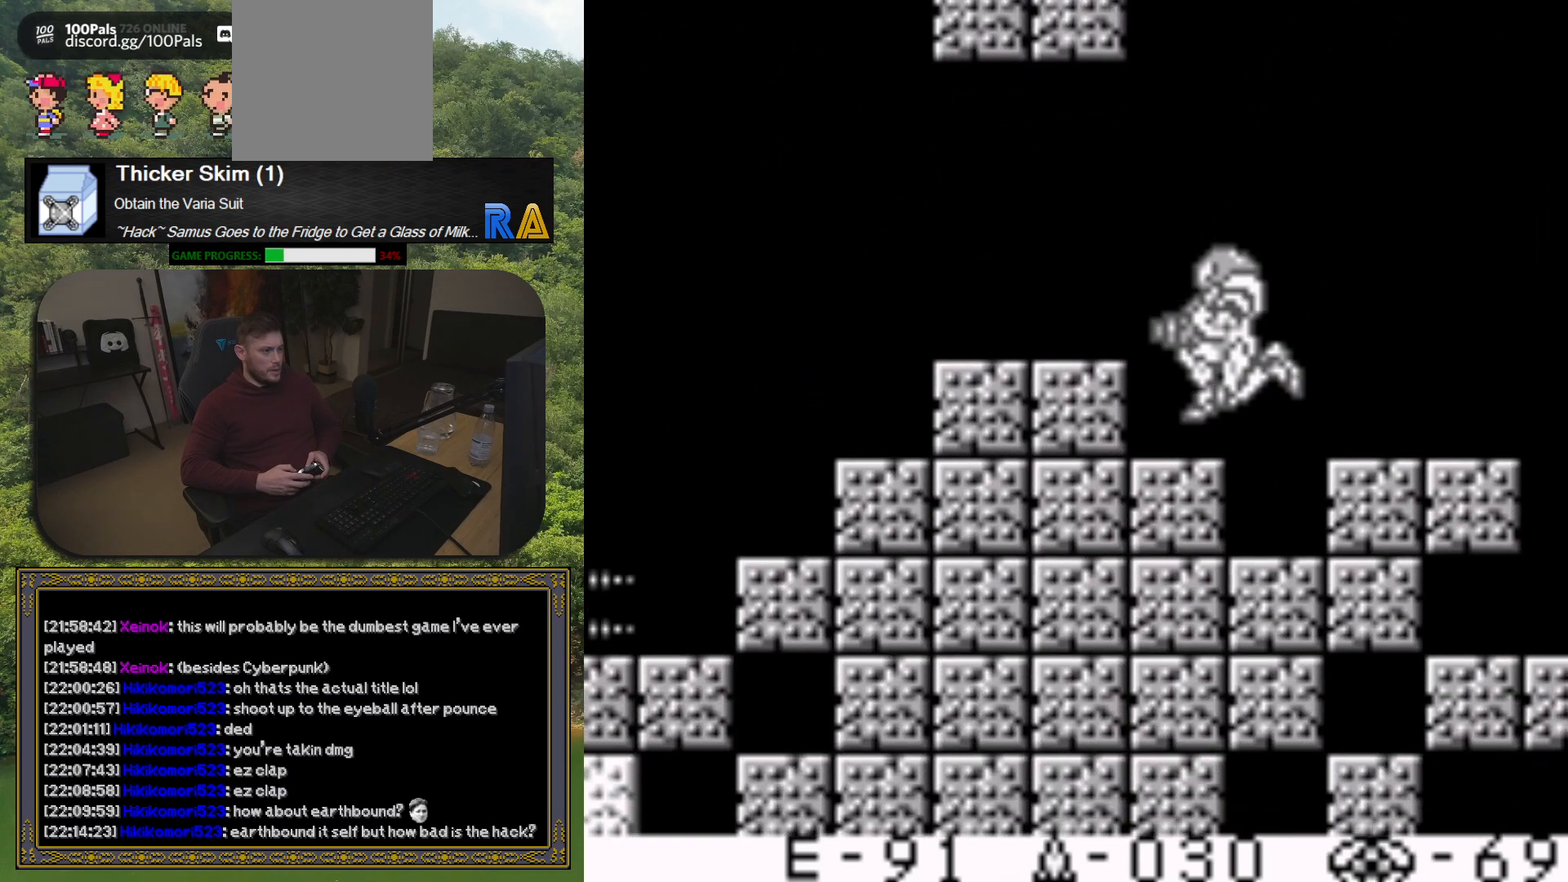
{"buttons": ["DPAD_LEFT"], "button_events": [[83, "A", "down"], [250, "A", "up"]]}
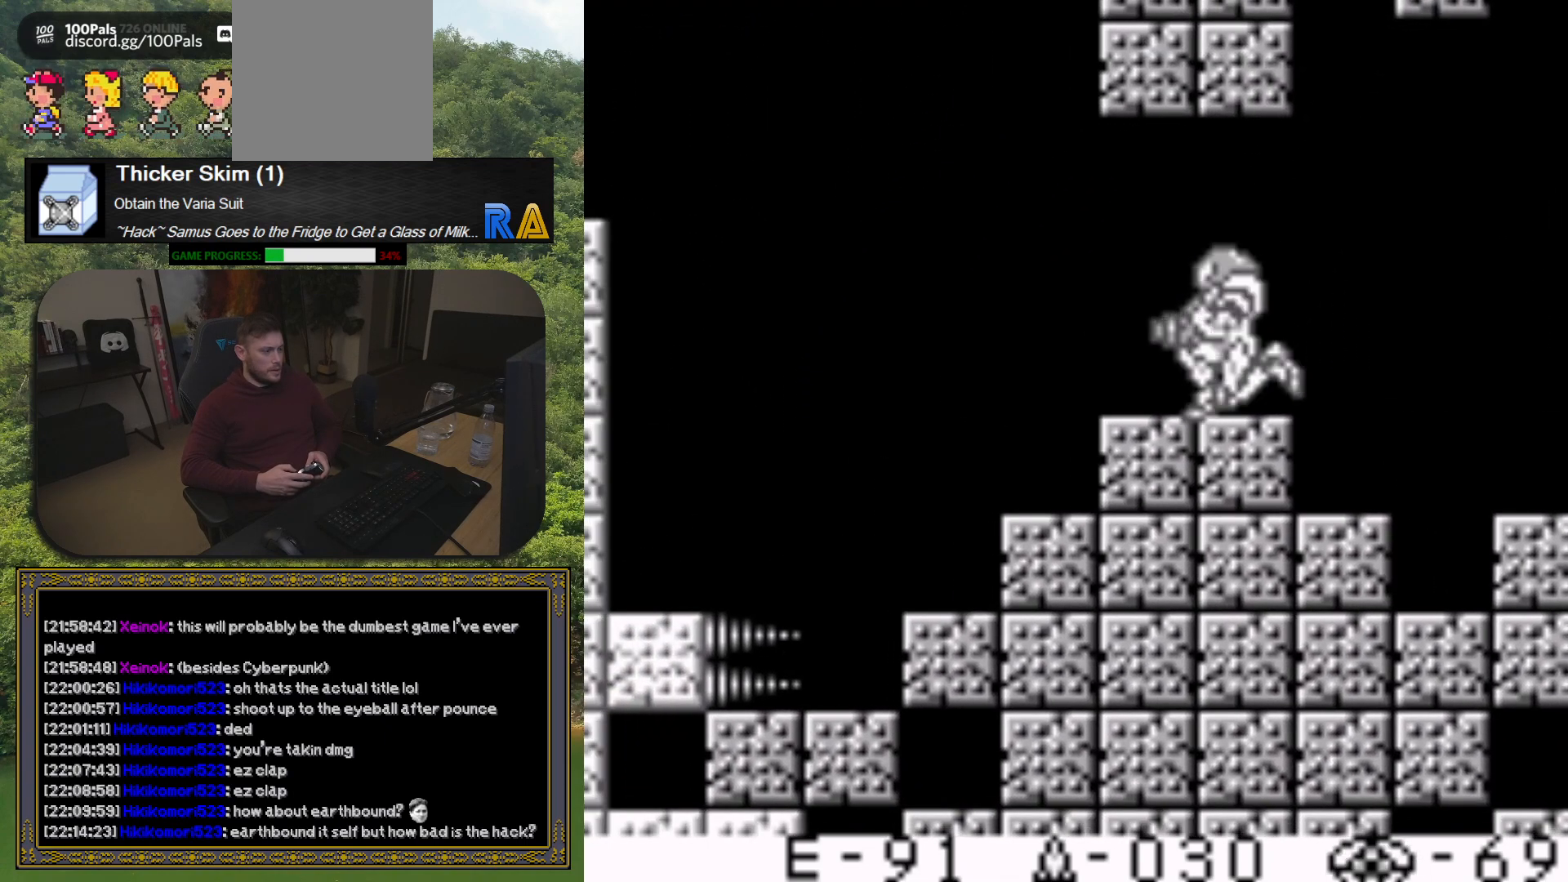
{"buttons": [], "button_events": [[433, "DPAD_LEFT", "up"]]}
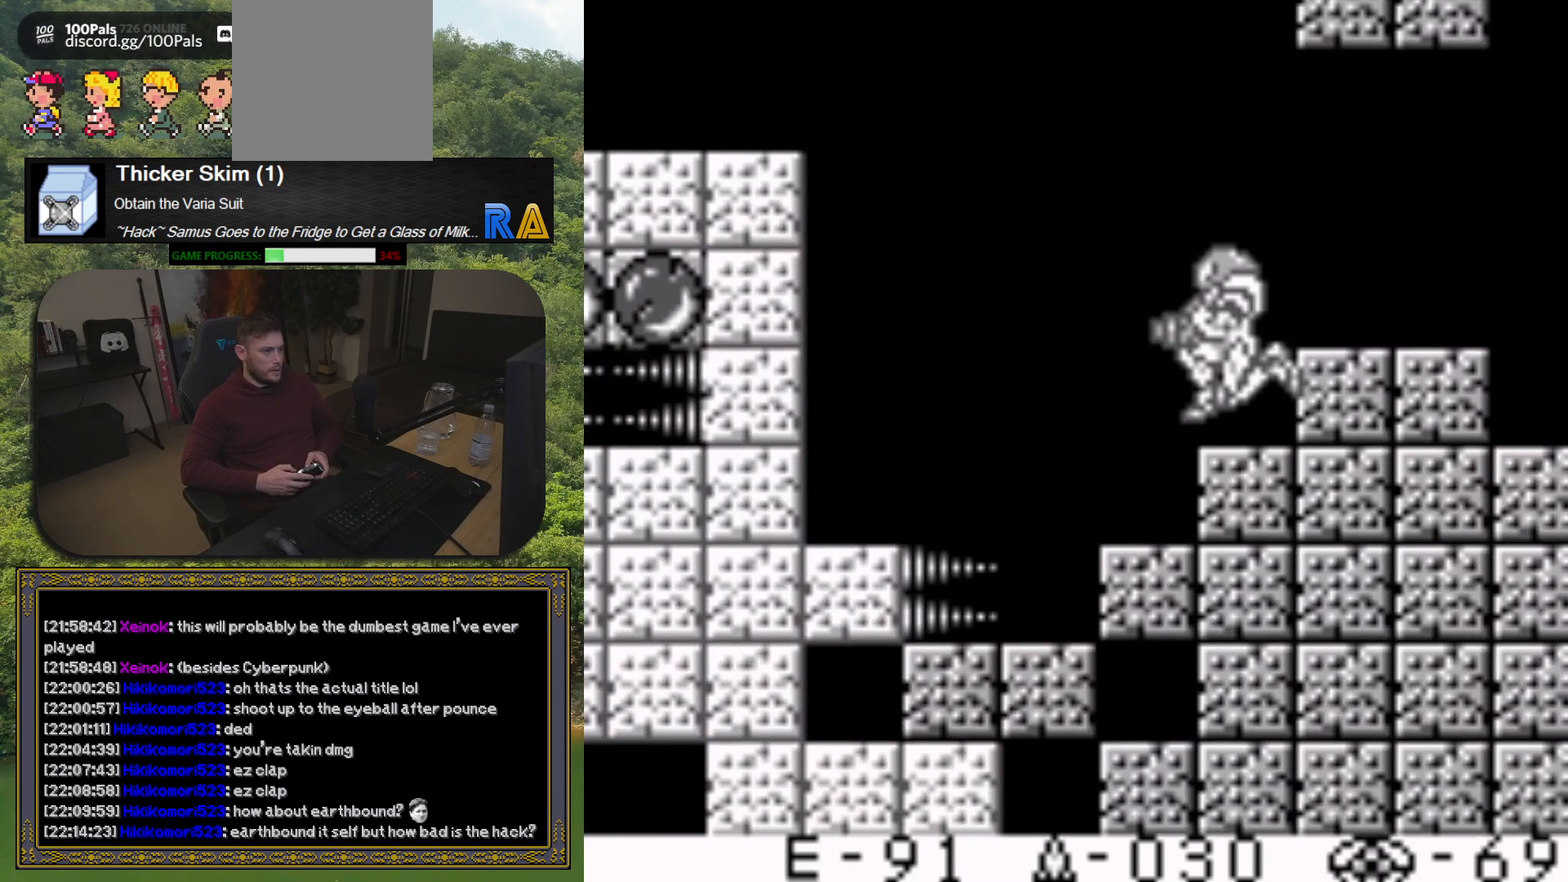
{"buttons": ["A", "DPAD_LEFT"], "button_events": [[267, "DPAD_LEFT", "down"], [317, "A", "down"]]}
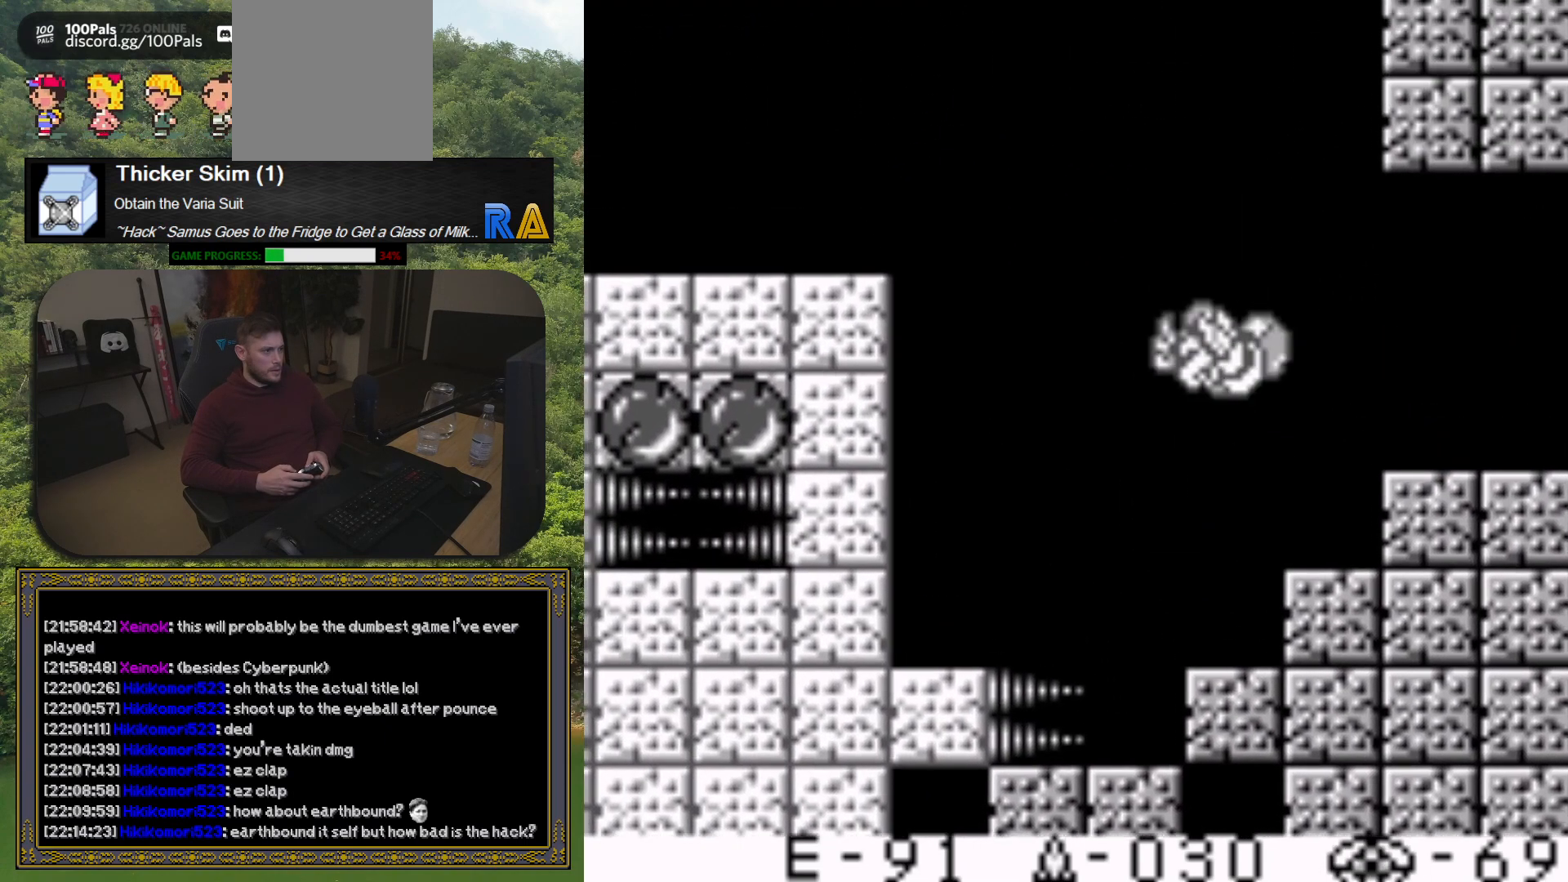
{"buttons": ["A", "DPAD_LEFT"], "button_events": []}
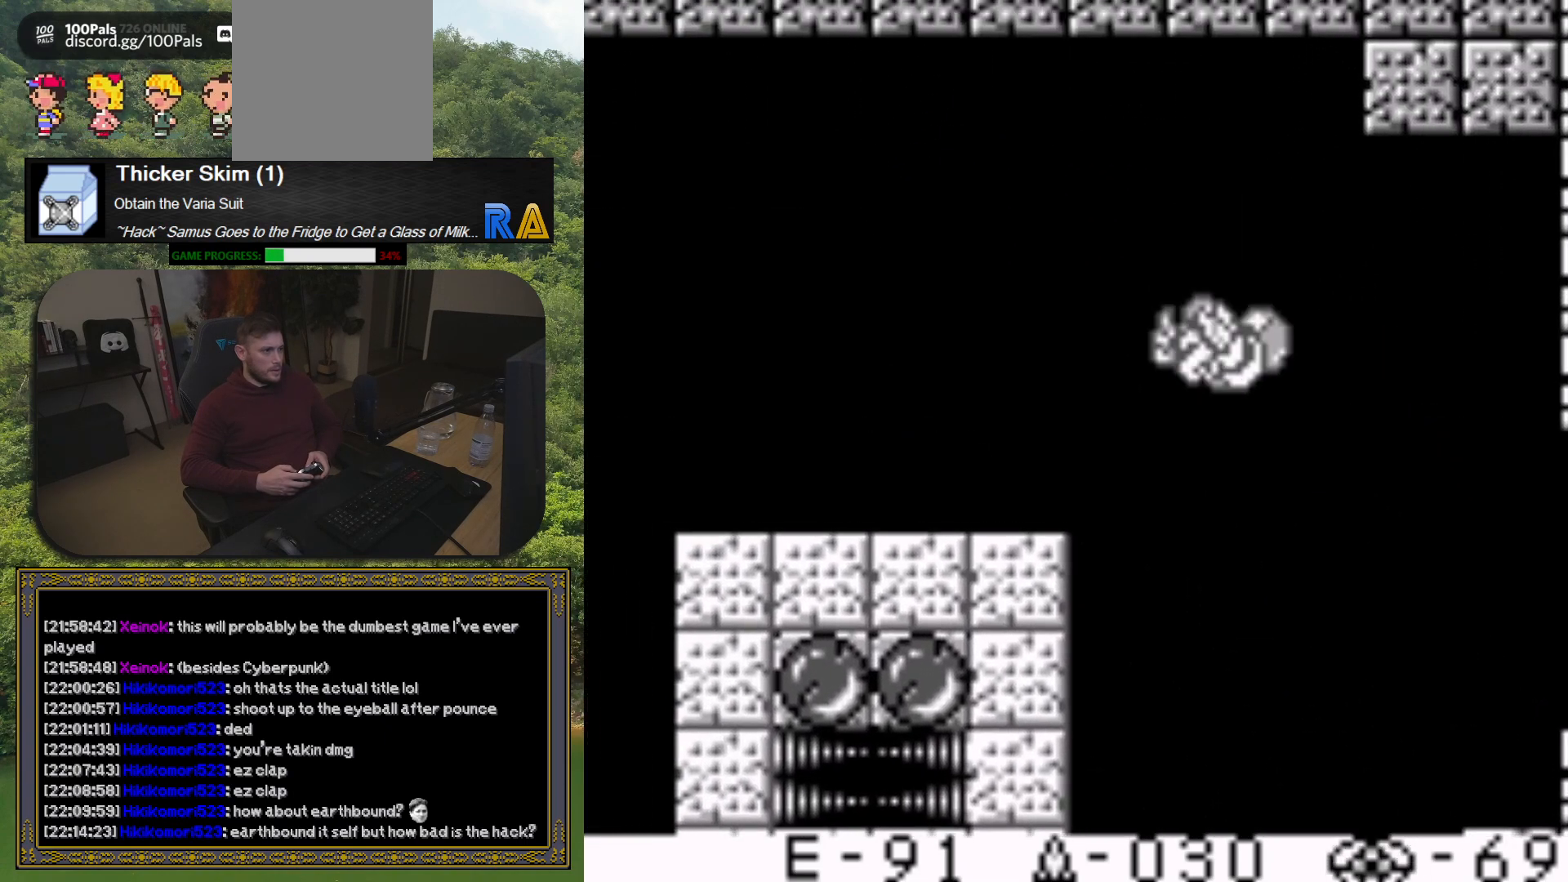
{"buttons": ["A", "DPAD_LEFT"], "button_events": []}
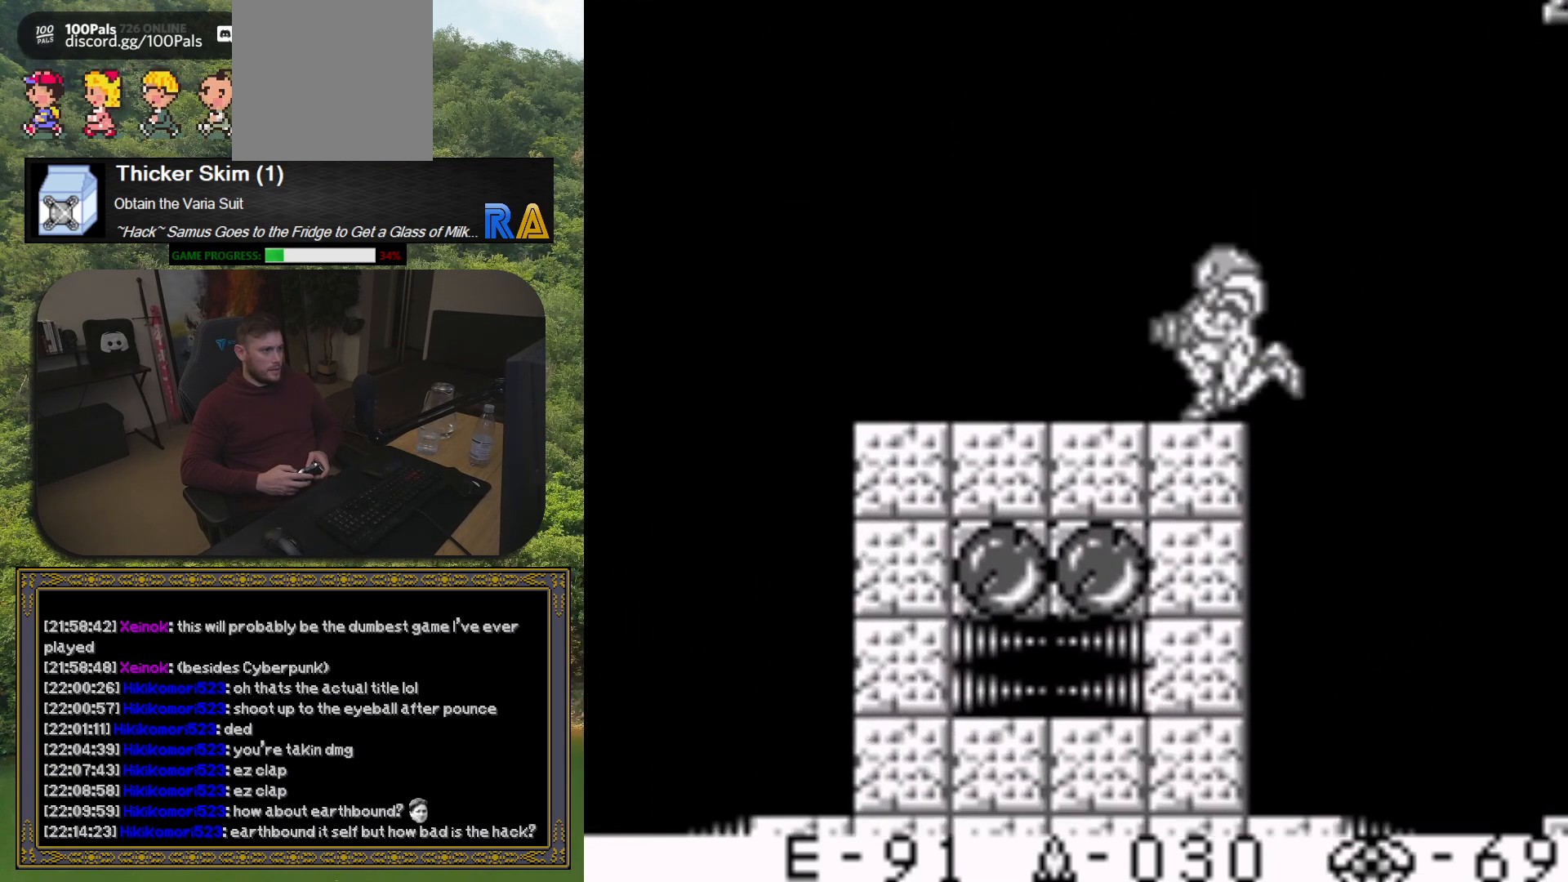
{"buttons": ["DPAD_LEFT"], "button_events": [[33, "A", "up"]]}
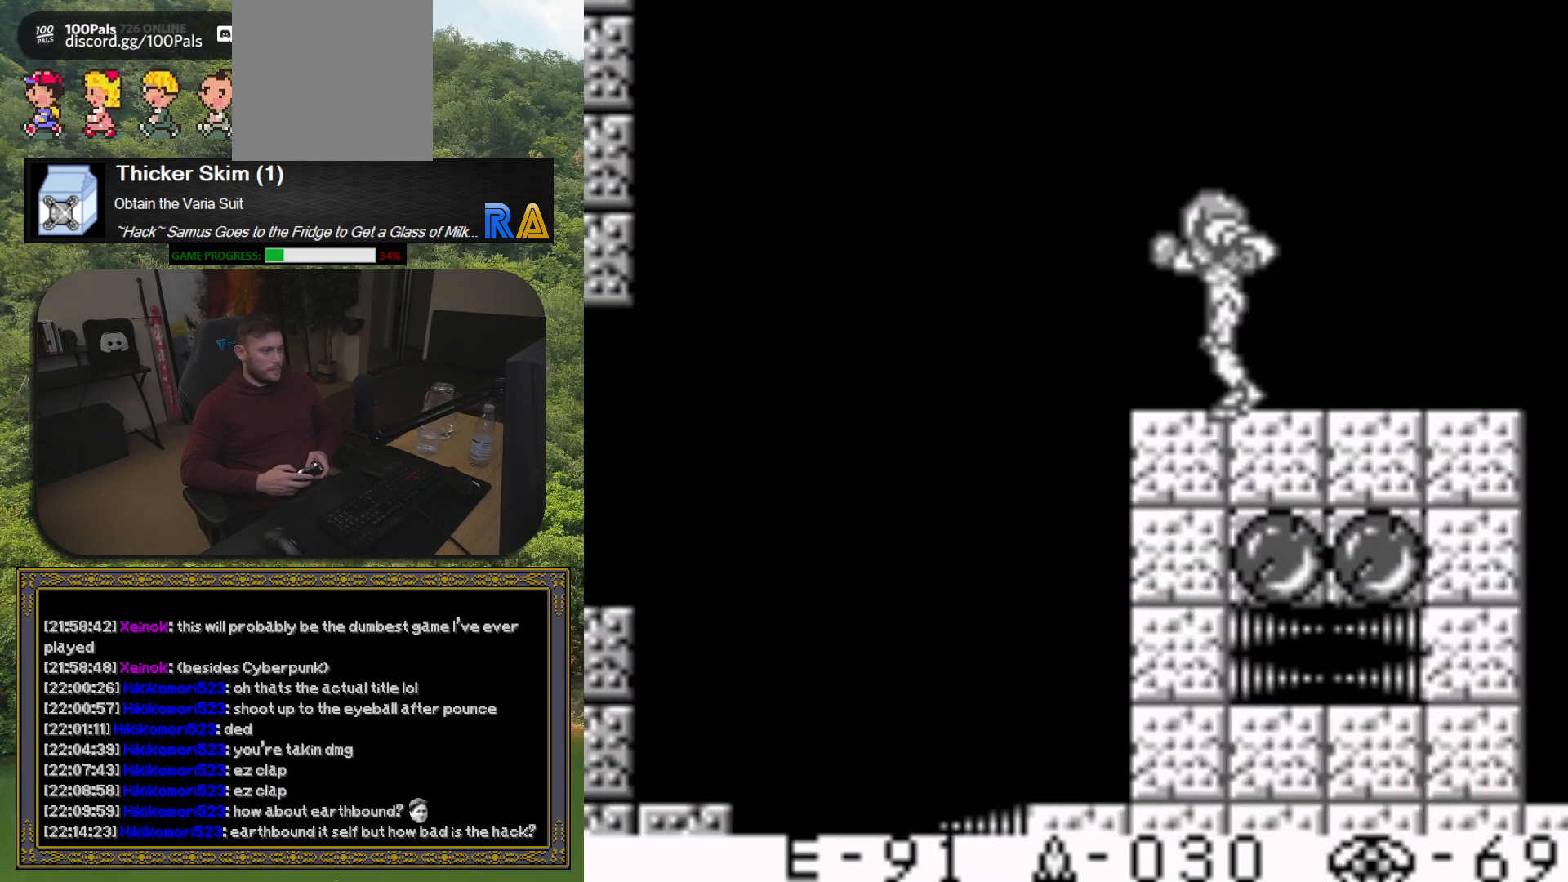
{"buttons": ["A", "DPAD_LEFT"], "button_events": [[200, "A", "down"]]}
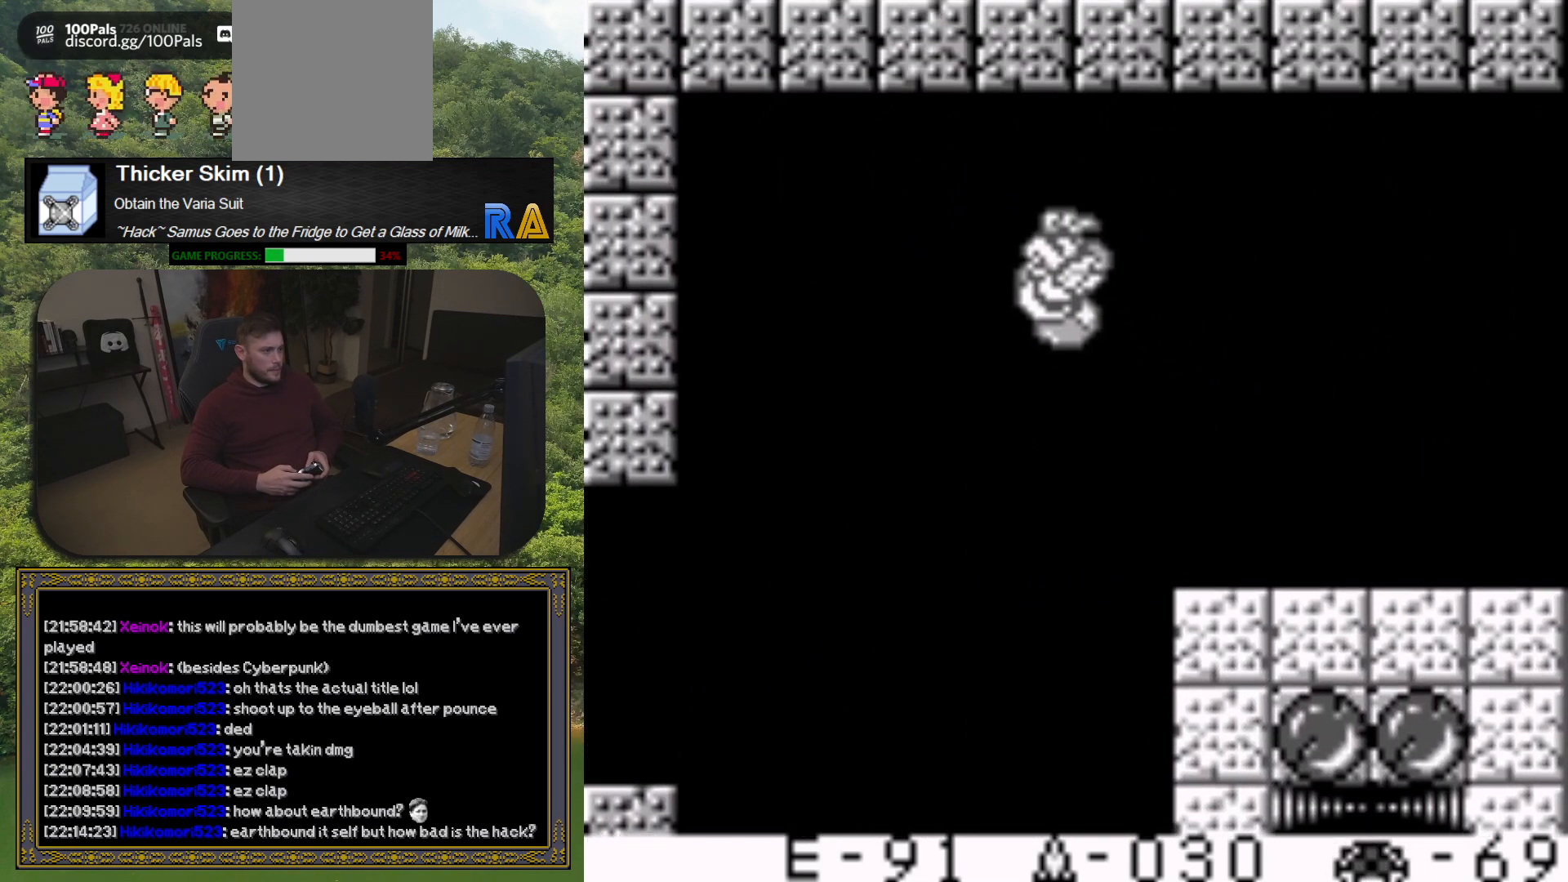
{"buttons": ["DPAD_LEFT"], "button_events": [[150, "A", "up"]]}
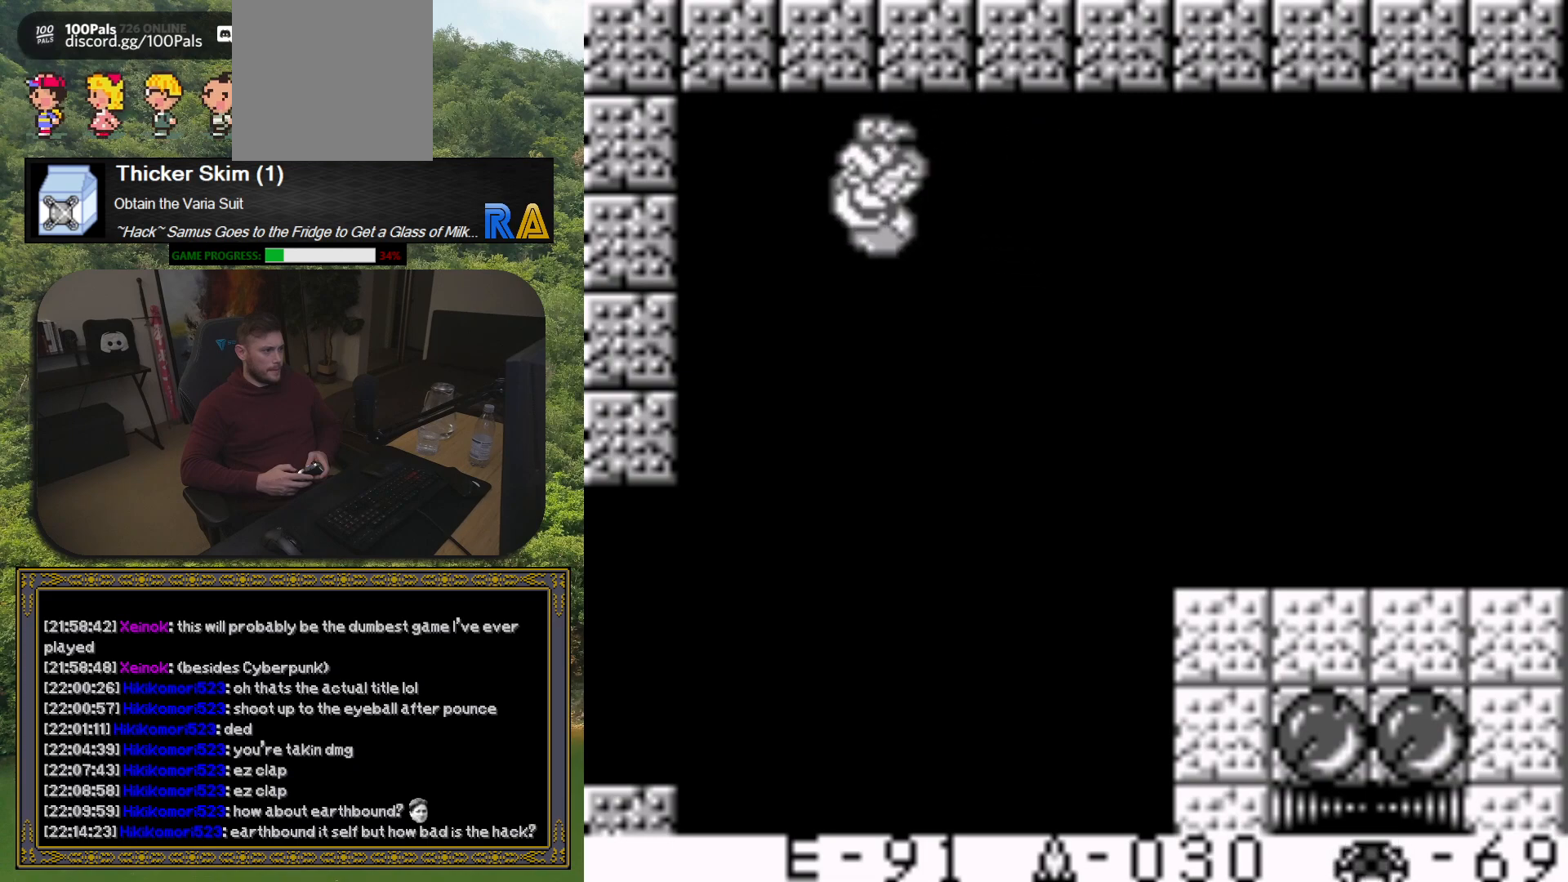
{"buttons": [], "button_events": [[267, "DPAD_LEFT", "up"]]}
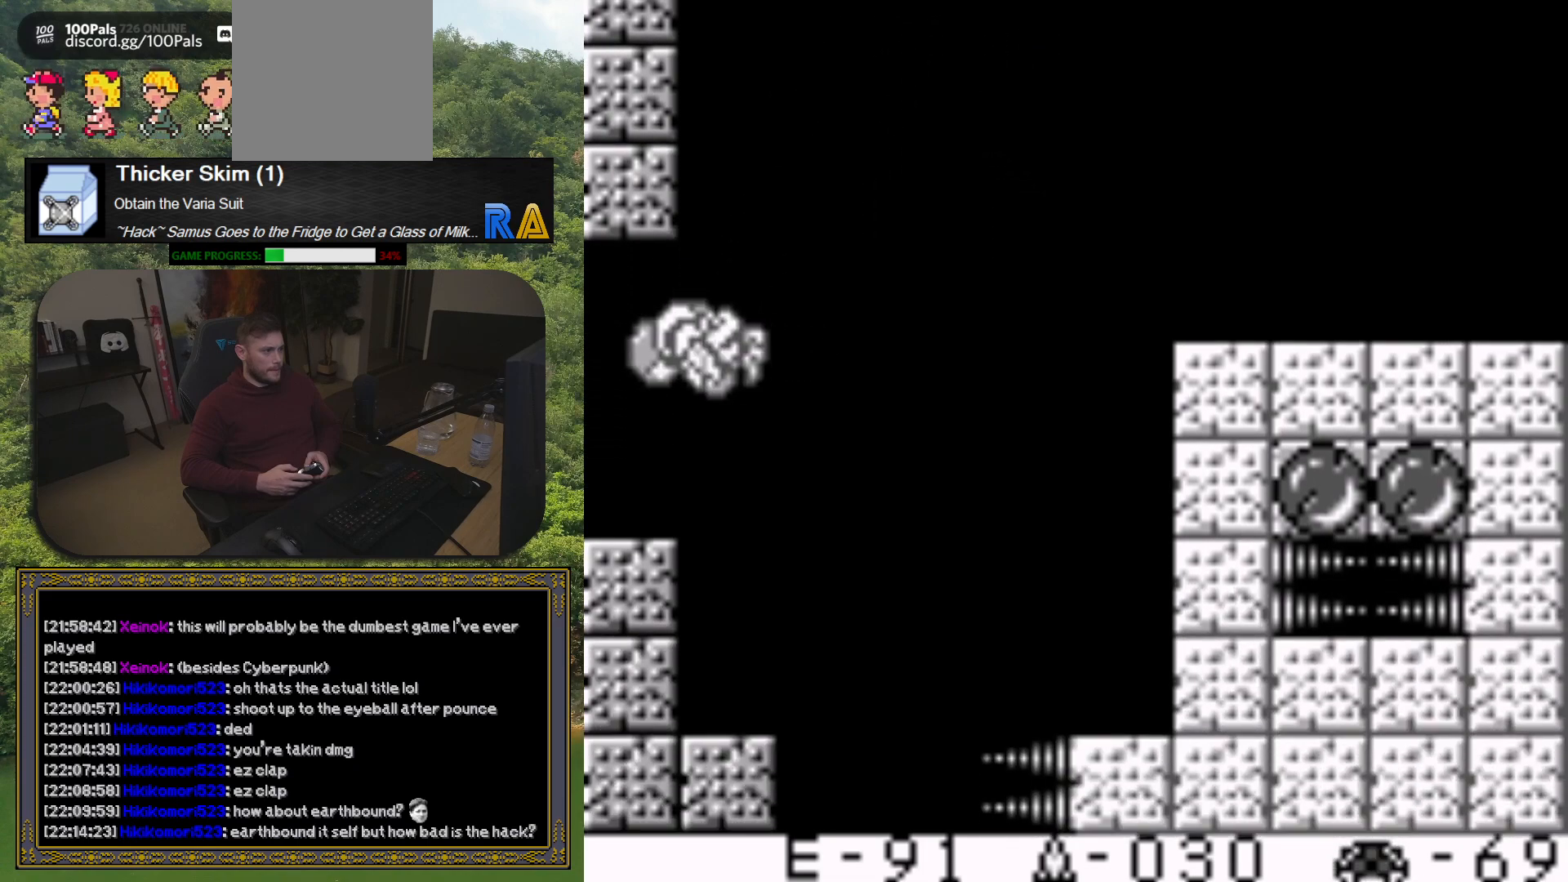
{"buttons": ["DPAD_RIGHT"], "button_events": [[483, "DPAD_RIGHT", "down"]]}
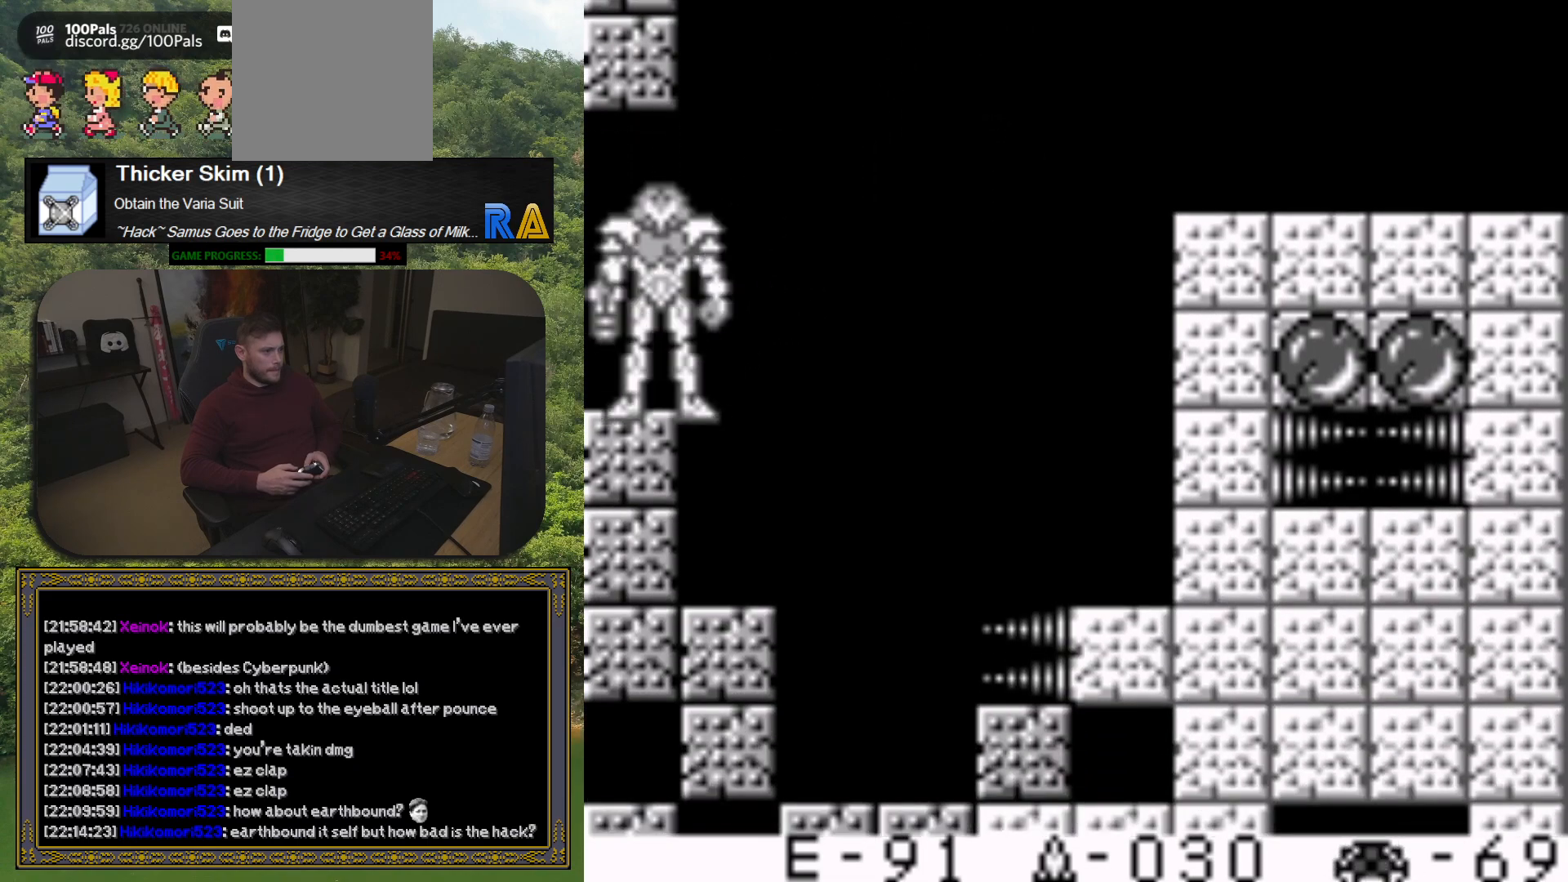
{"buttons": [], "button_events": [[183, "DPAD_RIGHT", "up"], [367, "DPAD_LEFT", "down"], [483, "DPAD_LEFT", "up"]]}
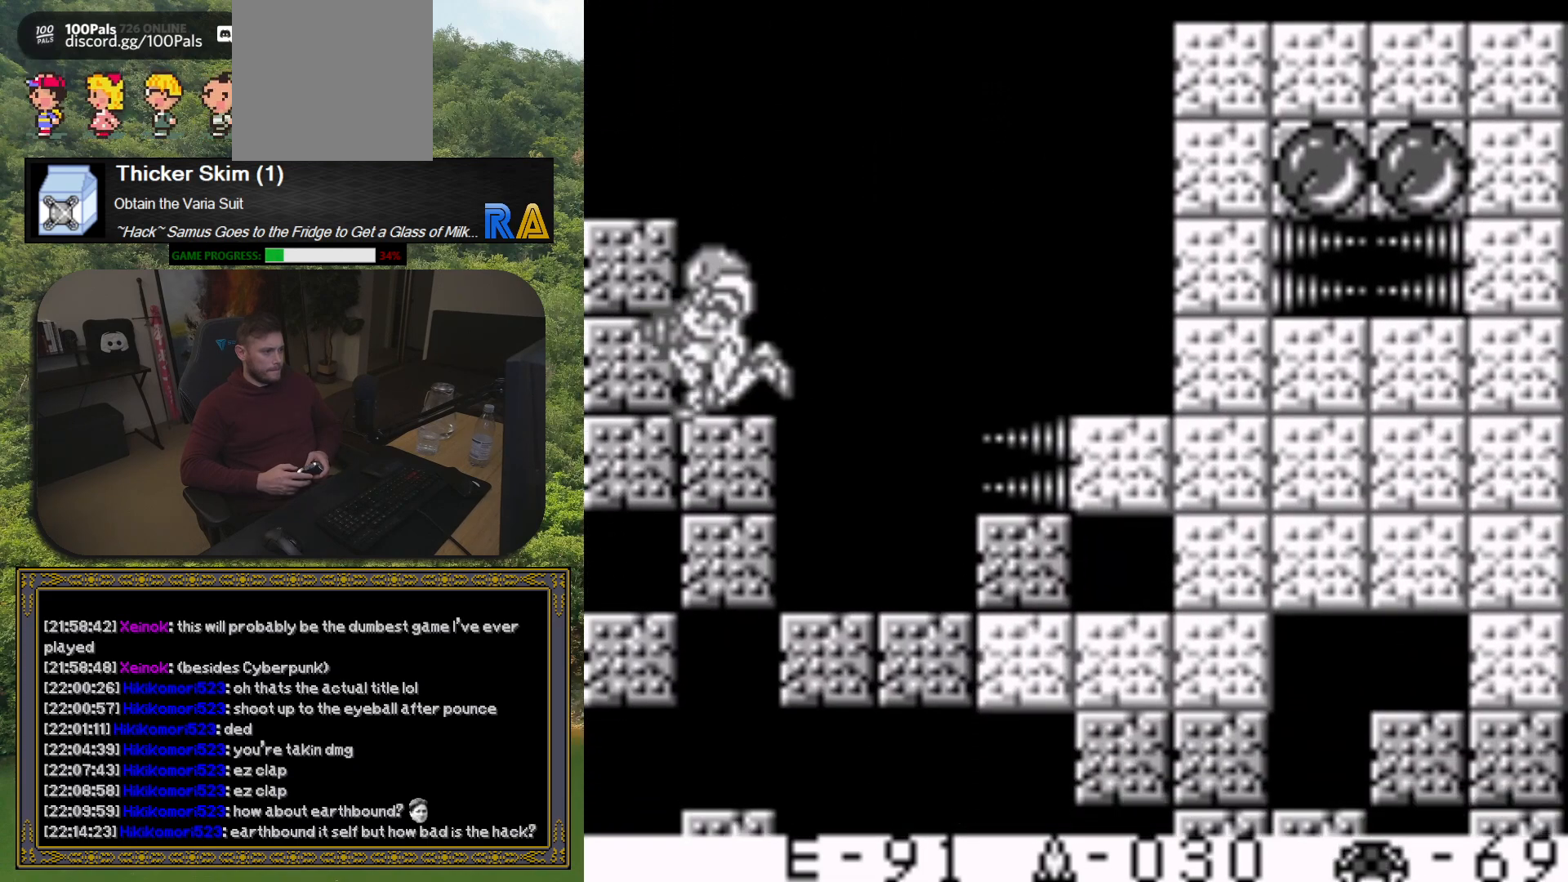
{"buttons": [], "button_events": []}
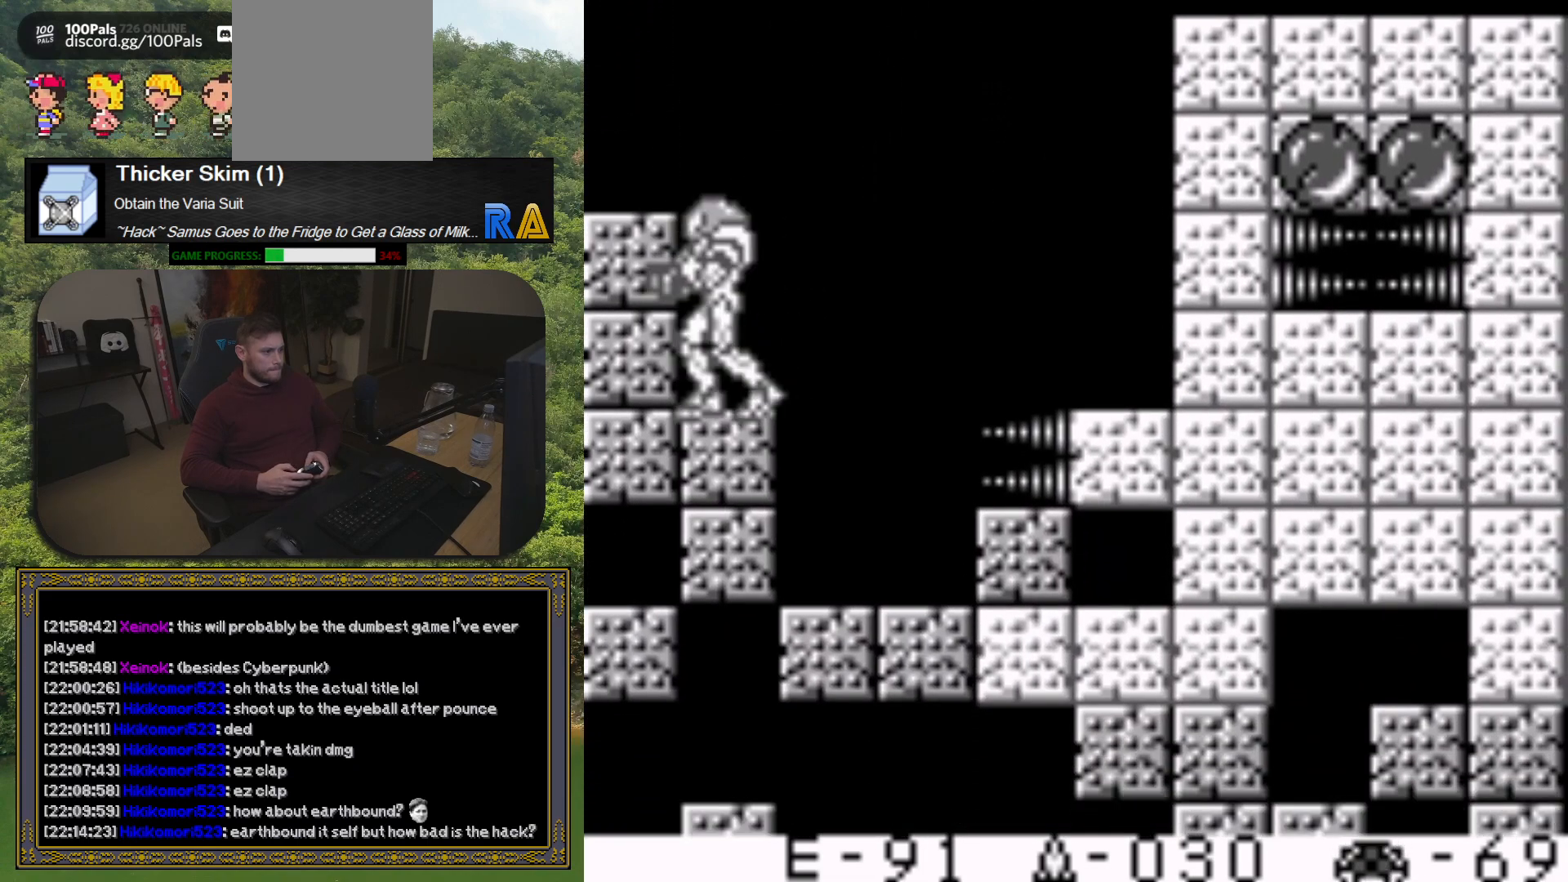
{"buttons": [], "button_events": [[83, "DPAD_RIGHT", "down"], [267, "DPAD_RIGHT", "up"], [367, "DPAD_LEFT", "down"], [483, "DPAD_LEFT", "up"]]}
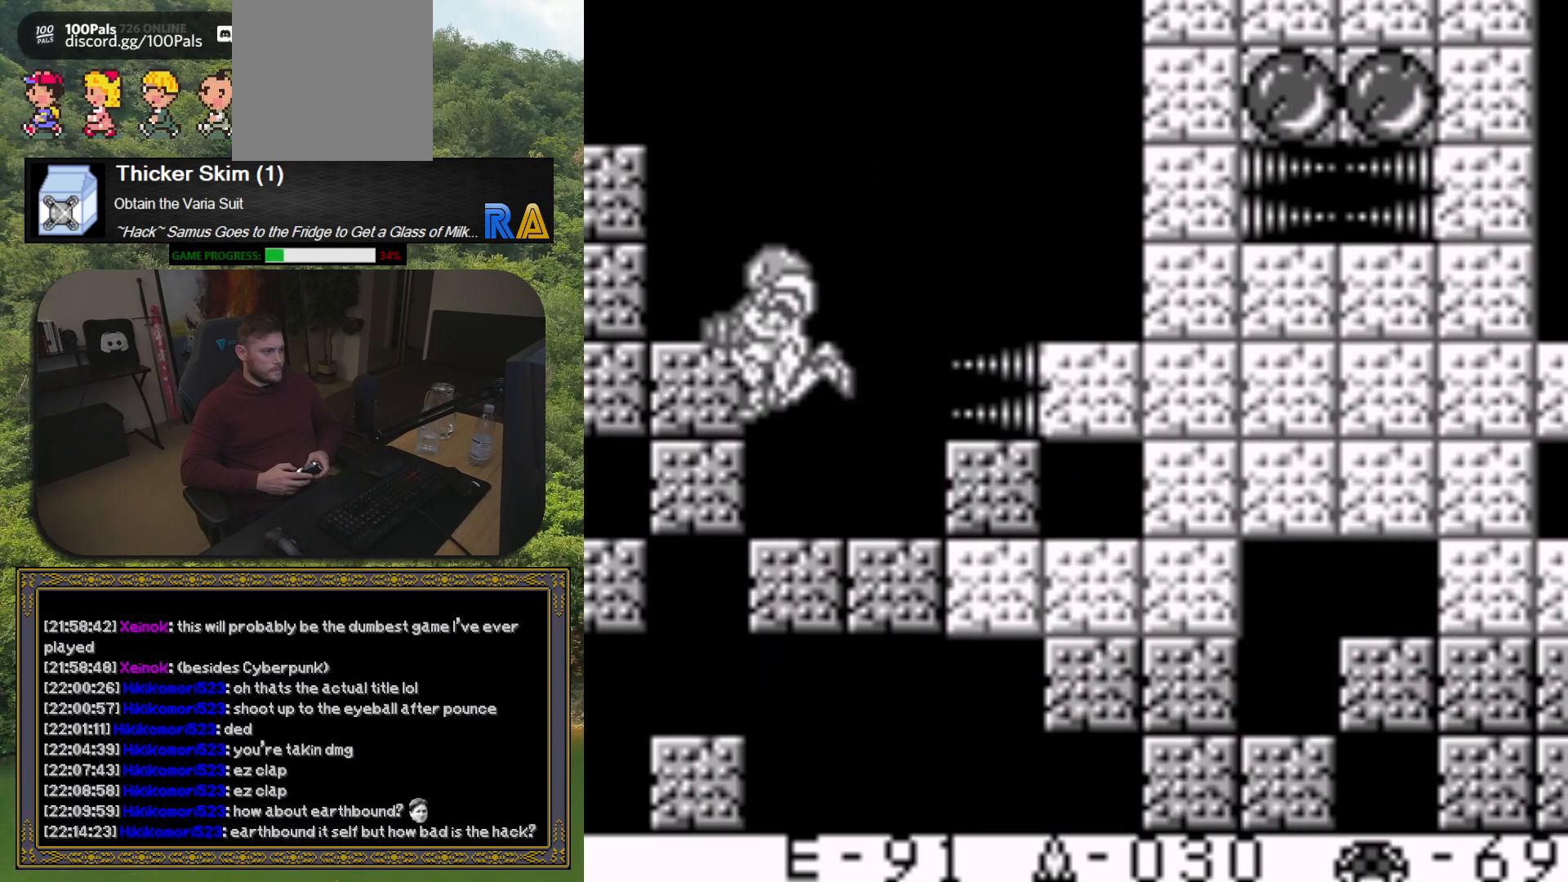
{"buttons": [], "button_events": [[300, "DPAD_DOWN", "down"], [367, "DPAD_DOWN", "up"]]}
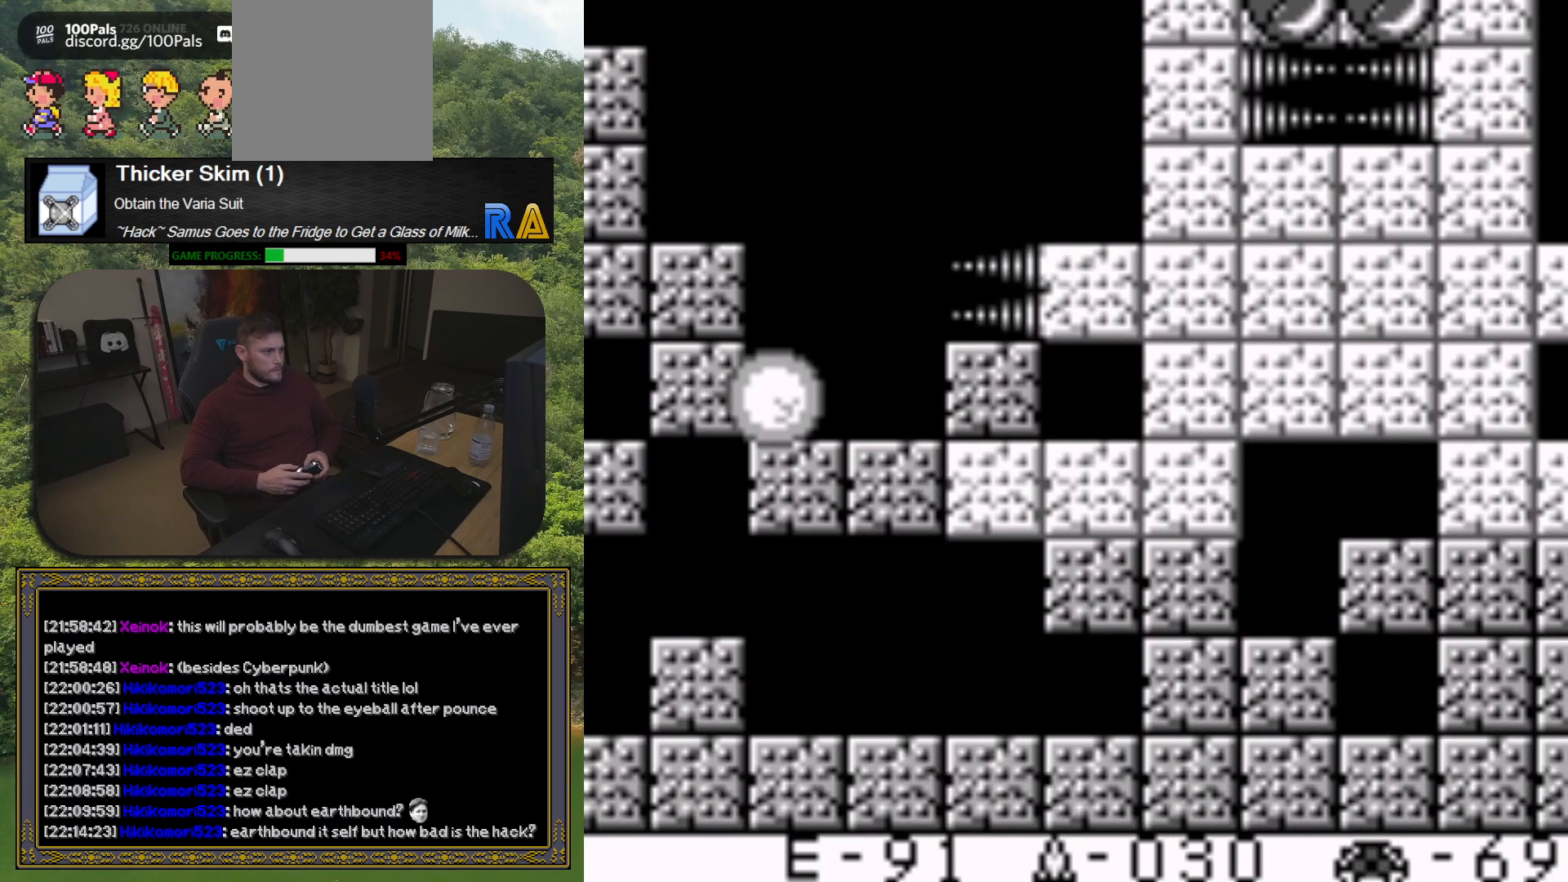
{"buttons": [], "button_events": [[100, "X", "down"], [233, "X", "up"]]}
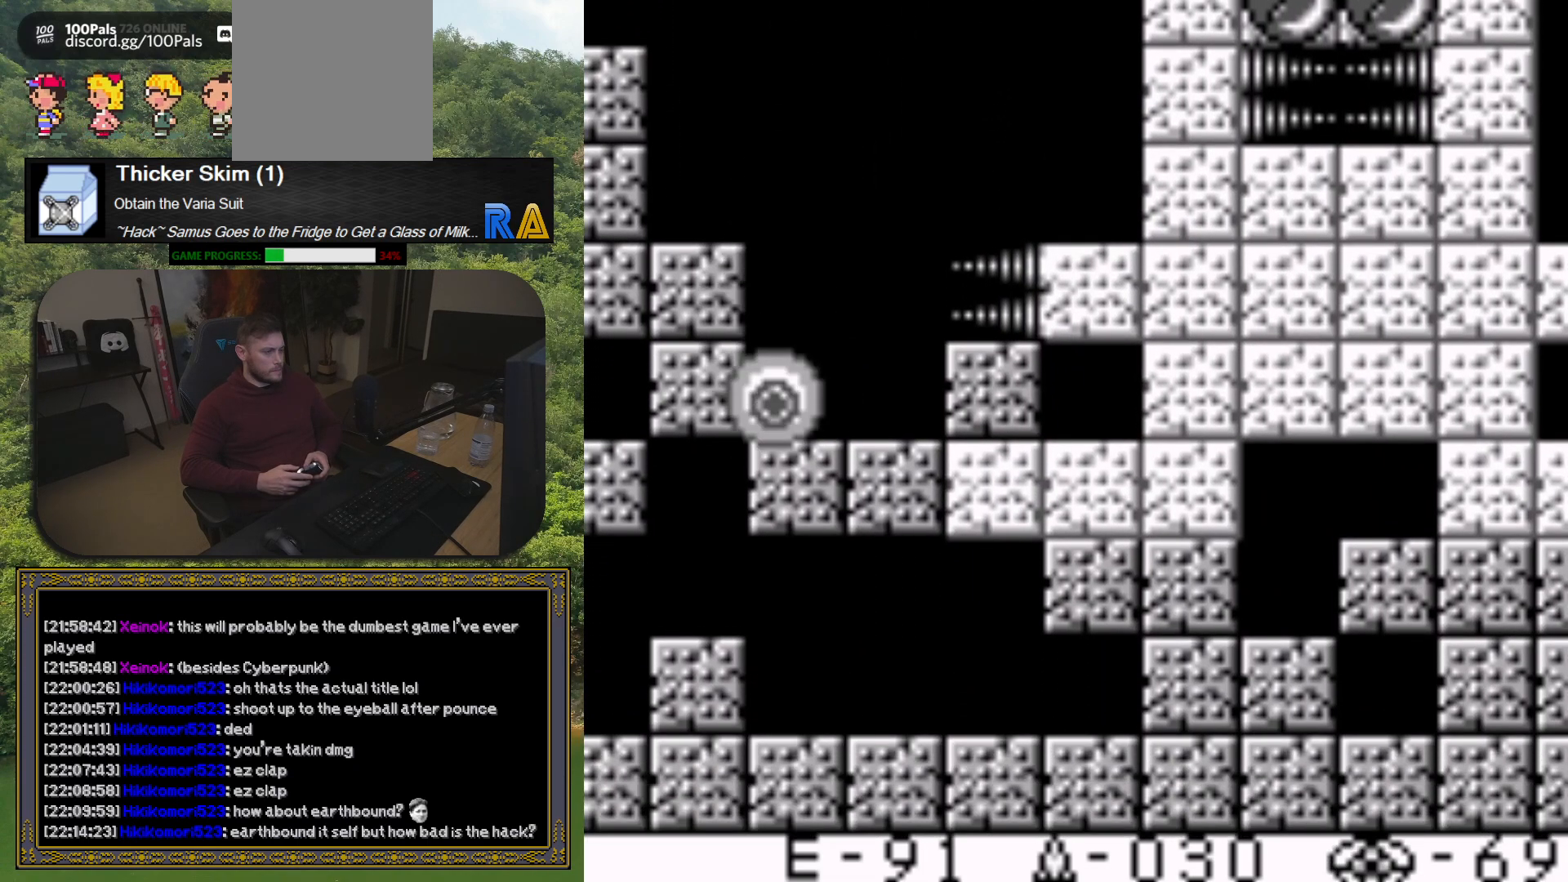
{"buttons": [], "button_events": []}
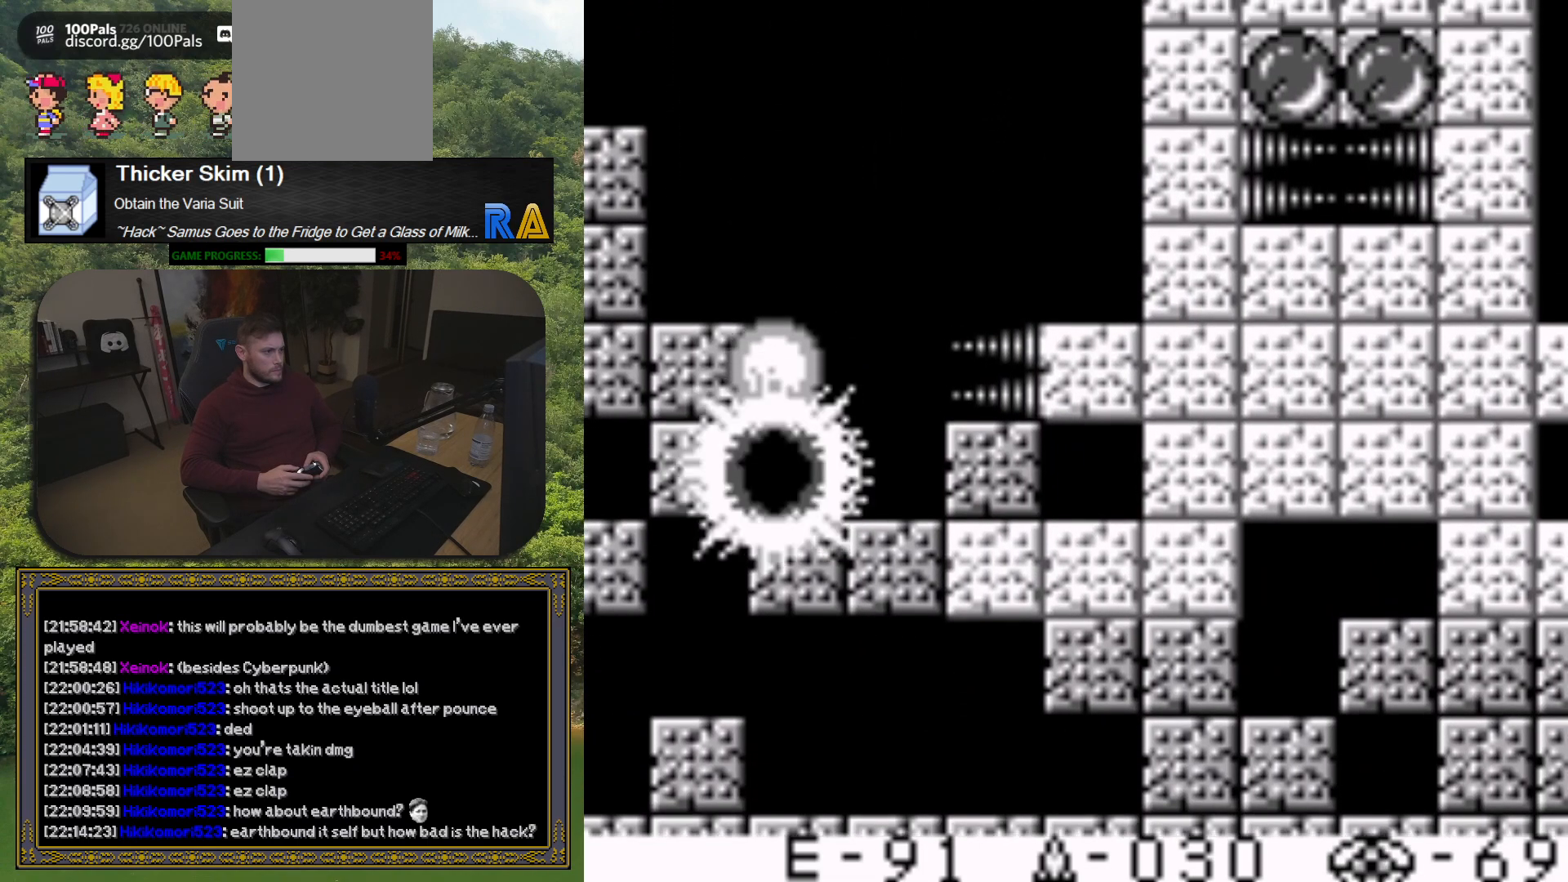
{"buttons": [], "button_events": [[383, "DPAD_UP", "down"], [467, "DPAD_UP", "up"]]}
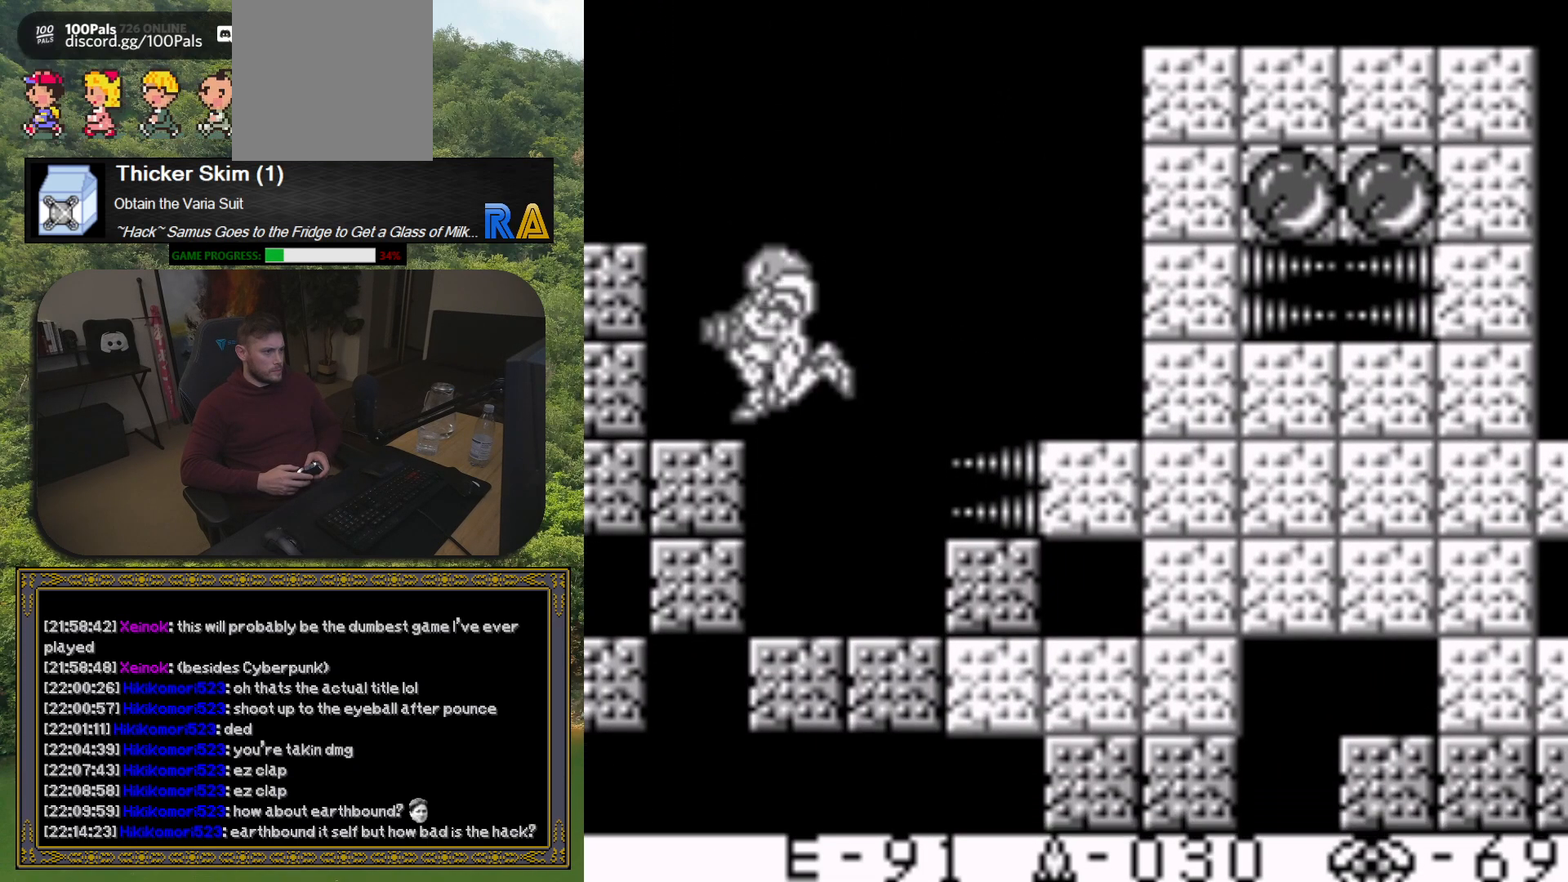
{"buttons": ["A"], "button_events": [[117, "DPAD_RIGHT", "down"], [183, "DPAD_RIGHT", "up"], [450, "A", "down"]]}
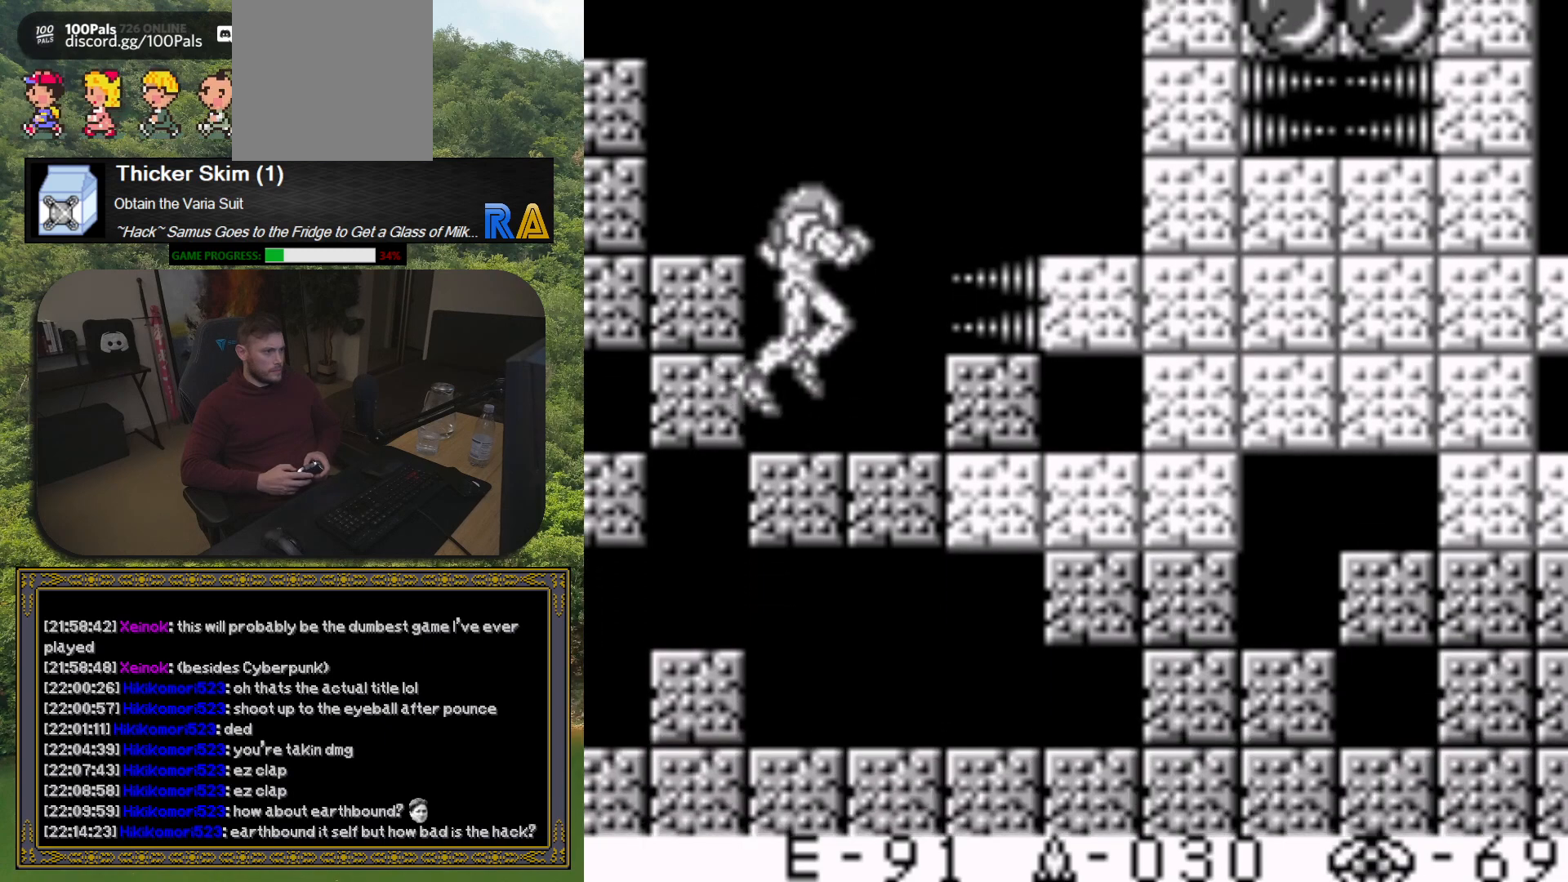
{"buttons": [], "button_events": [[83, "A", "up"], [167, "X", "down"], [250, "X", "up"], [333, "X", "down"], [400, "X", "up"]]}